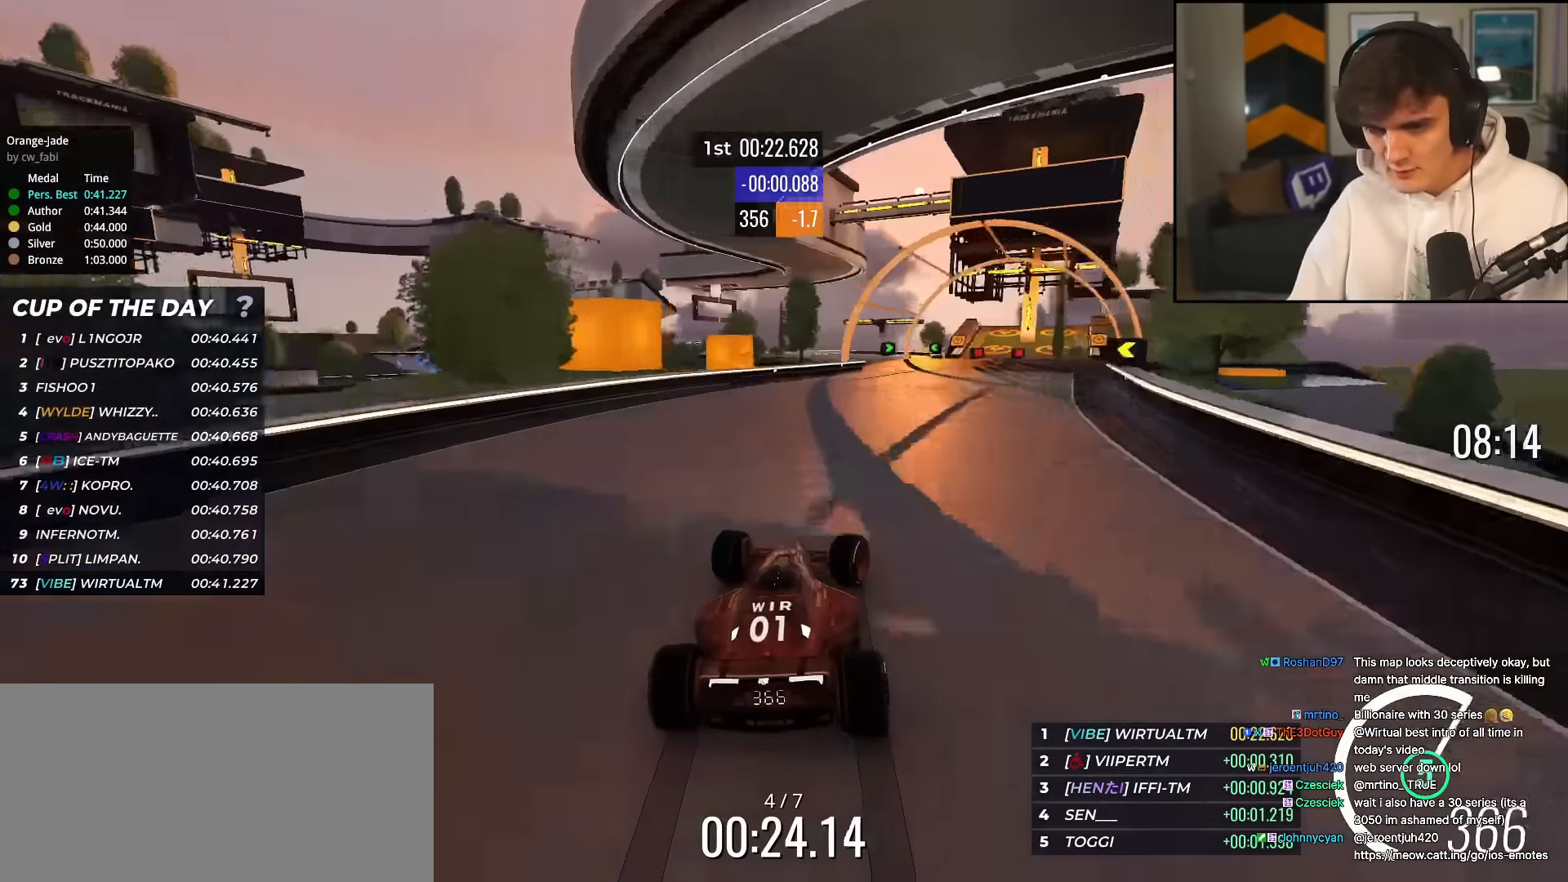
Gameplay with keyboard; each line is a JSON object with the keys held at the frame after it. "events" lists presses ("down") and releases ("up") of "brake", "down", "left", "right" and "up" between this image and that frame as [ms after this image, input, new state], when the widget could be followed in between. No other keys are recorded. Mouse input is not recorded. Key names are as the overlay labels them; some are game actions (e.g. jump) rather than physical keys.
{"keys": ["left", "up"], "events": [[251, "right", "up"], [384, "left", "down"]]}
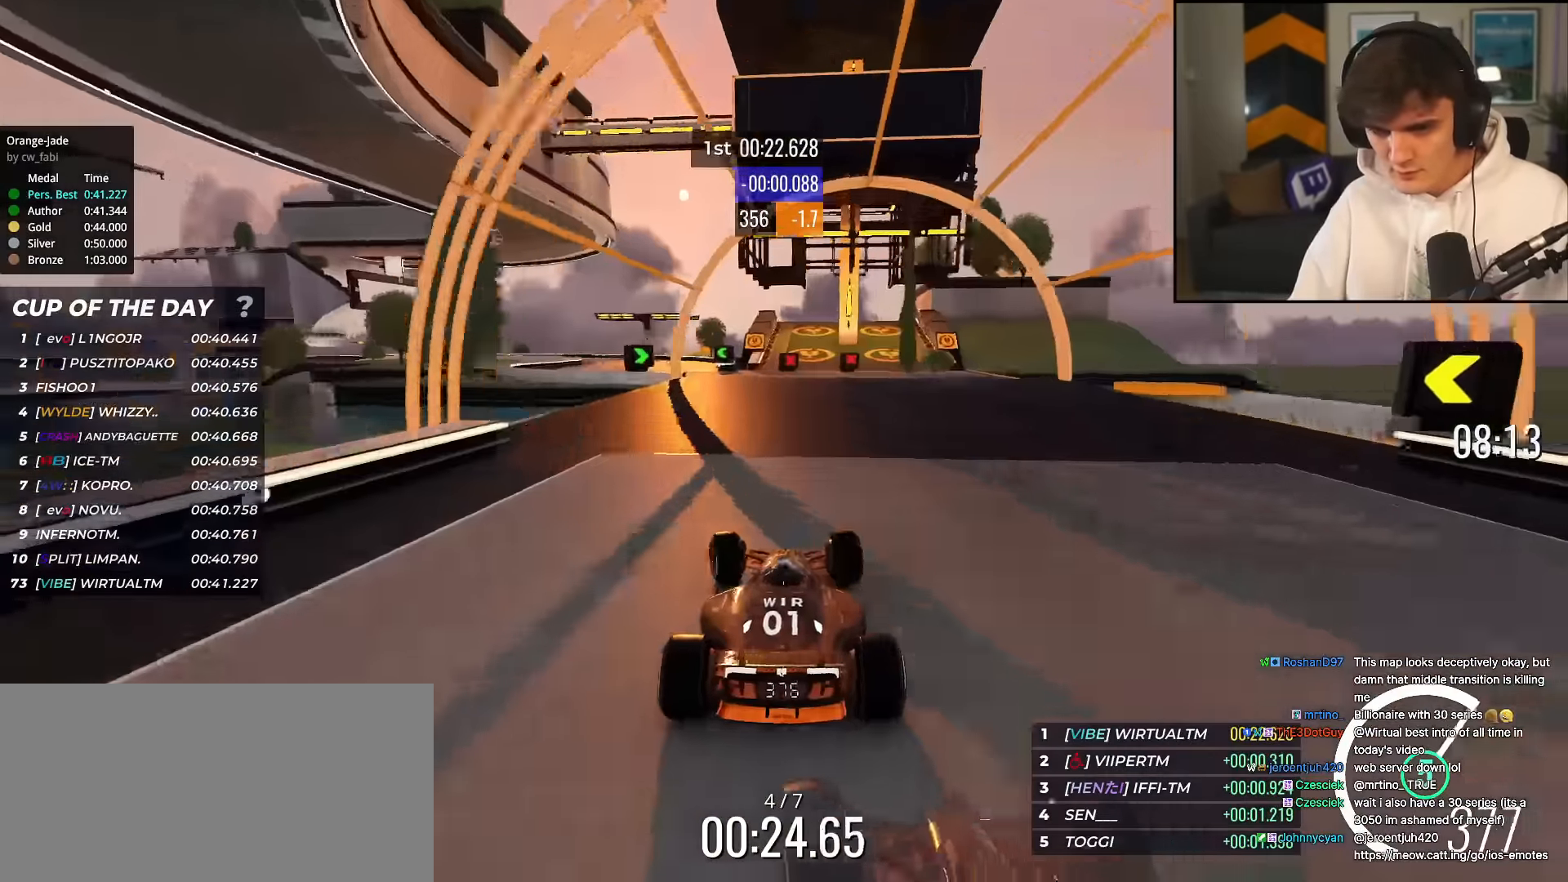
{"keys": ["left", "up"], "events": [[267, "left", "up"], [400, "left", "down"]]}
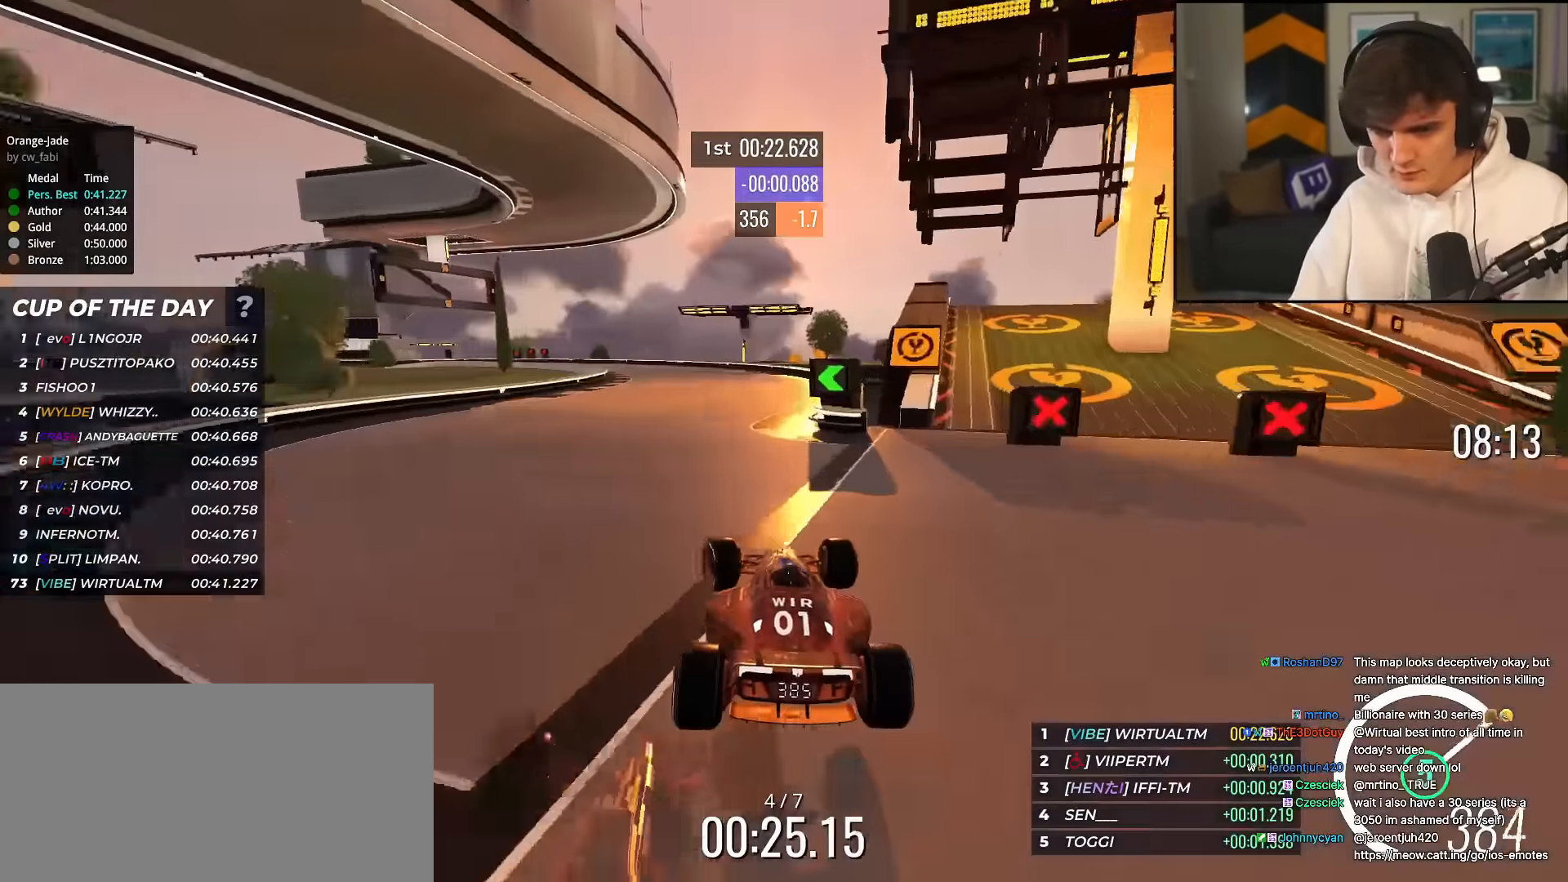
{"keys": ["left", "up"], "events": []}
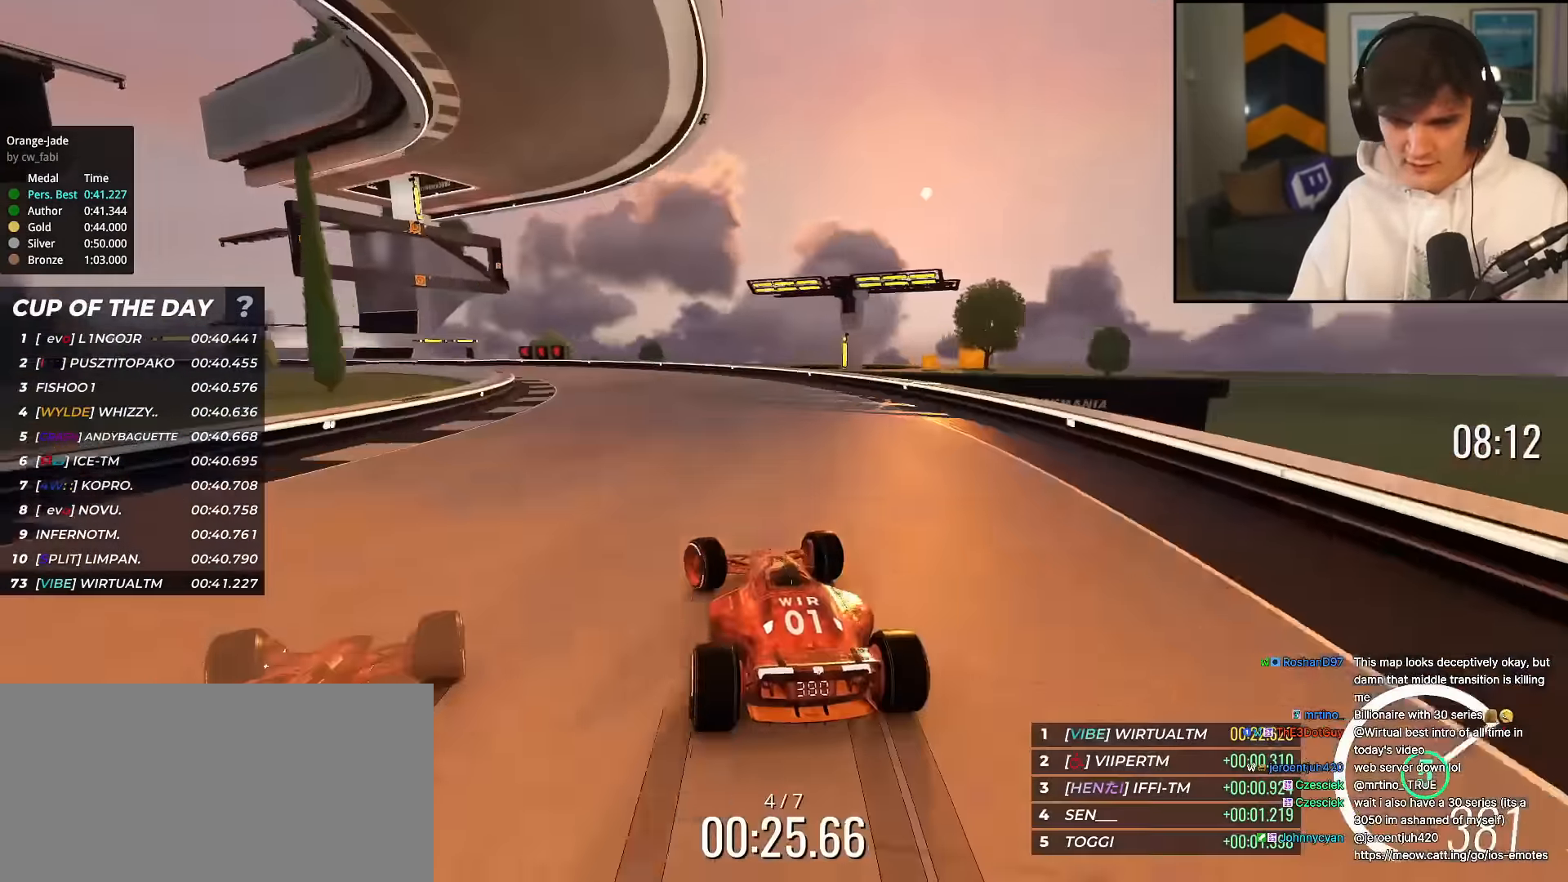
{"keys": ["left", "up"], "events": [[67, "brake", "down"], [250, "brake", "up"], [250, "up", "up"], [300, "up", "down"]]}
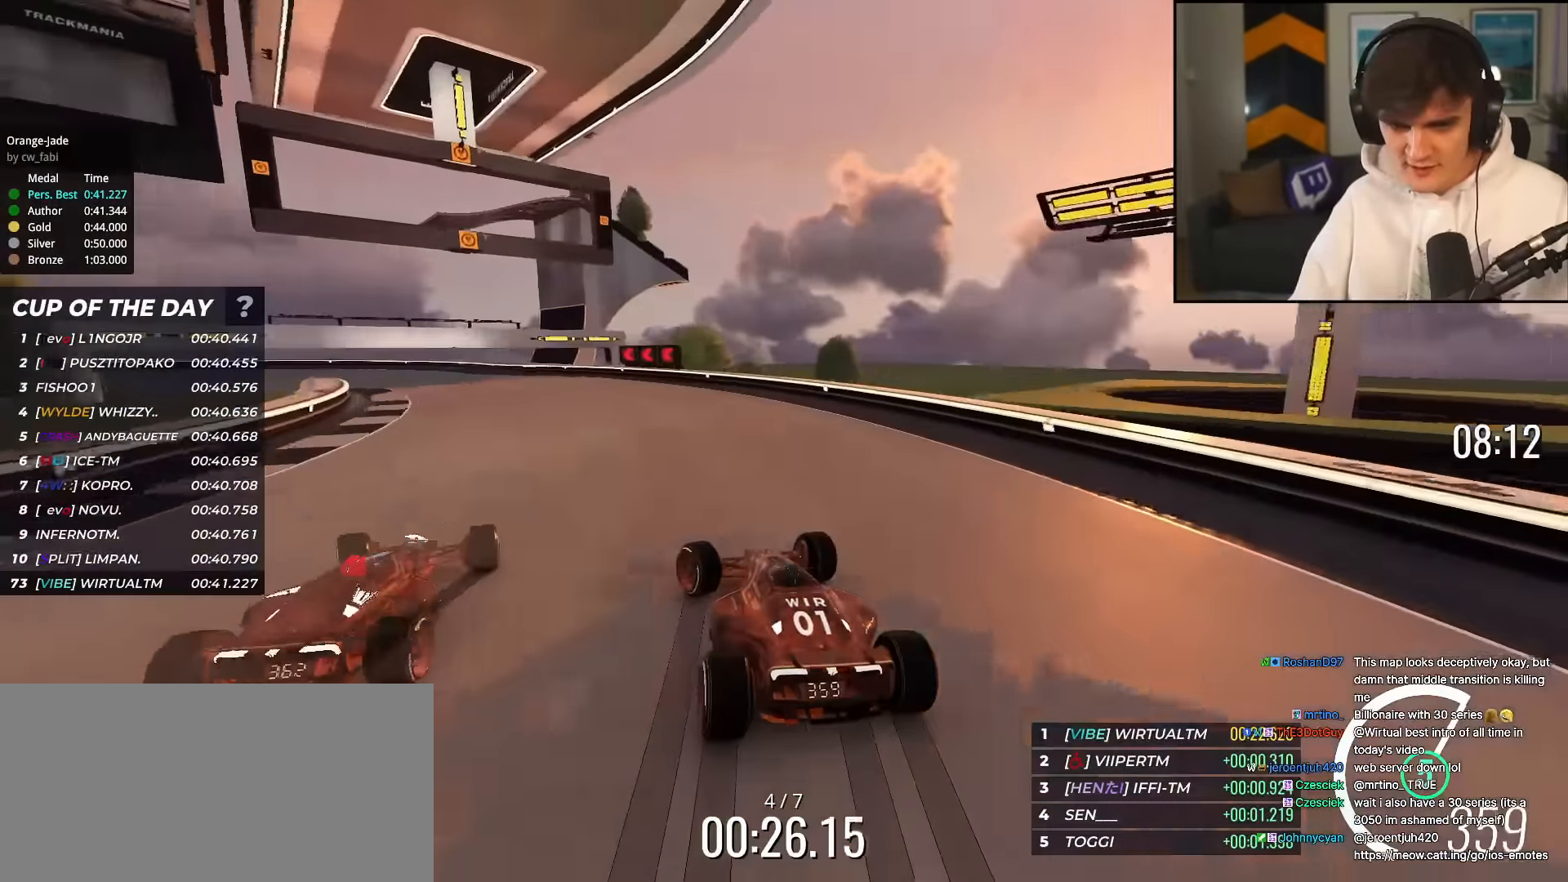
{"keys": ["left", "up"], "events": [[117, "up", "up"], [217, "up", "down"], [267, "up", "up"], [301, "up", "down"], [451, "up", "up"], [501, "up", "down"]]}
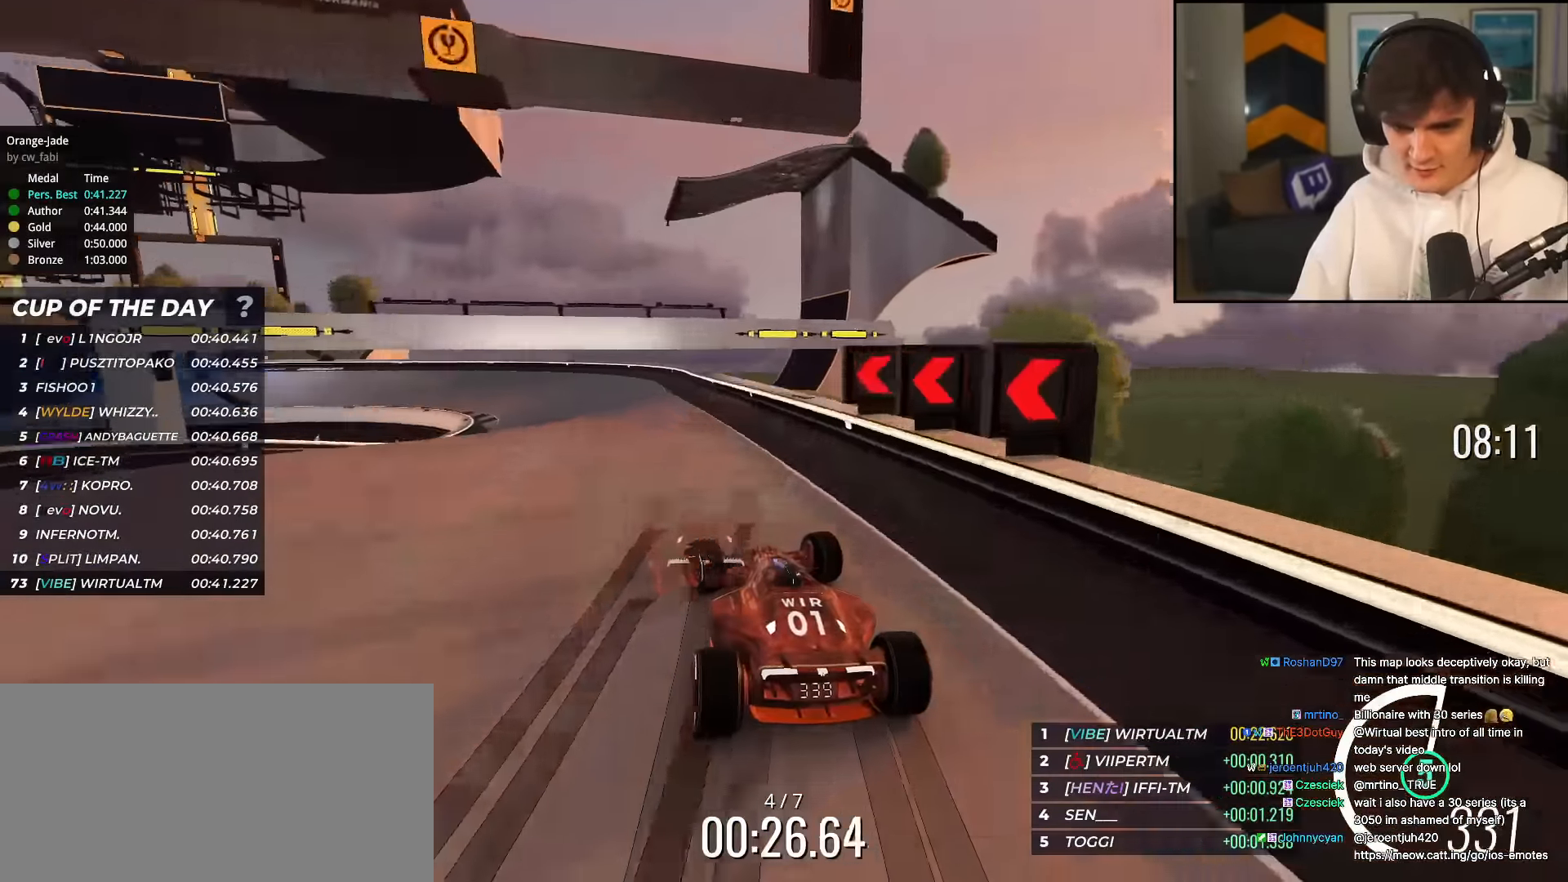
{"keys": ["left", "up"], "events": [[284, "left", "up"], [334, "left", "down"]]}
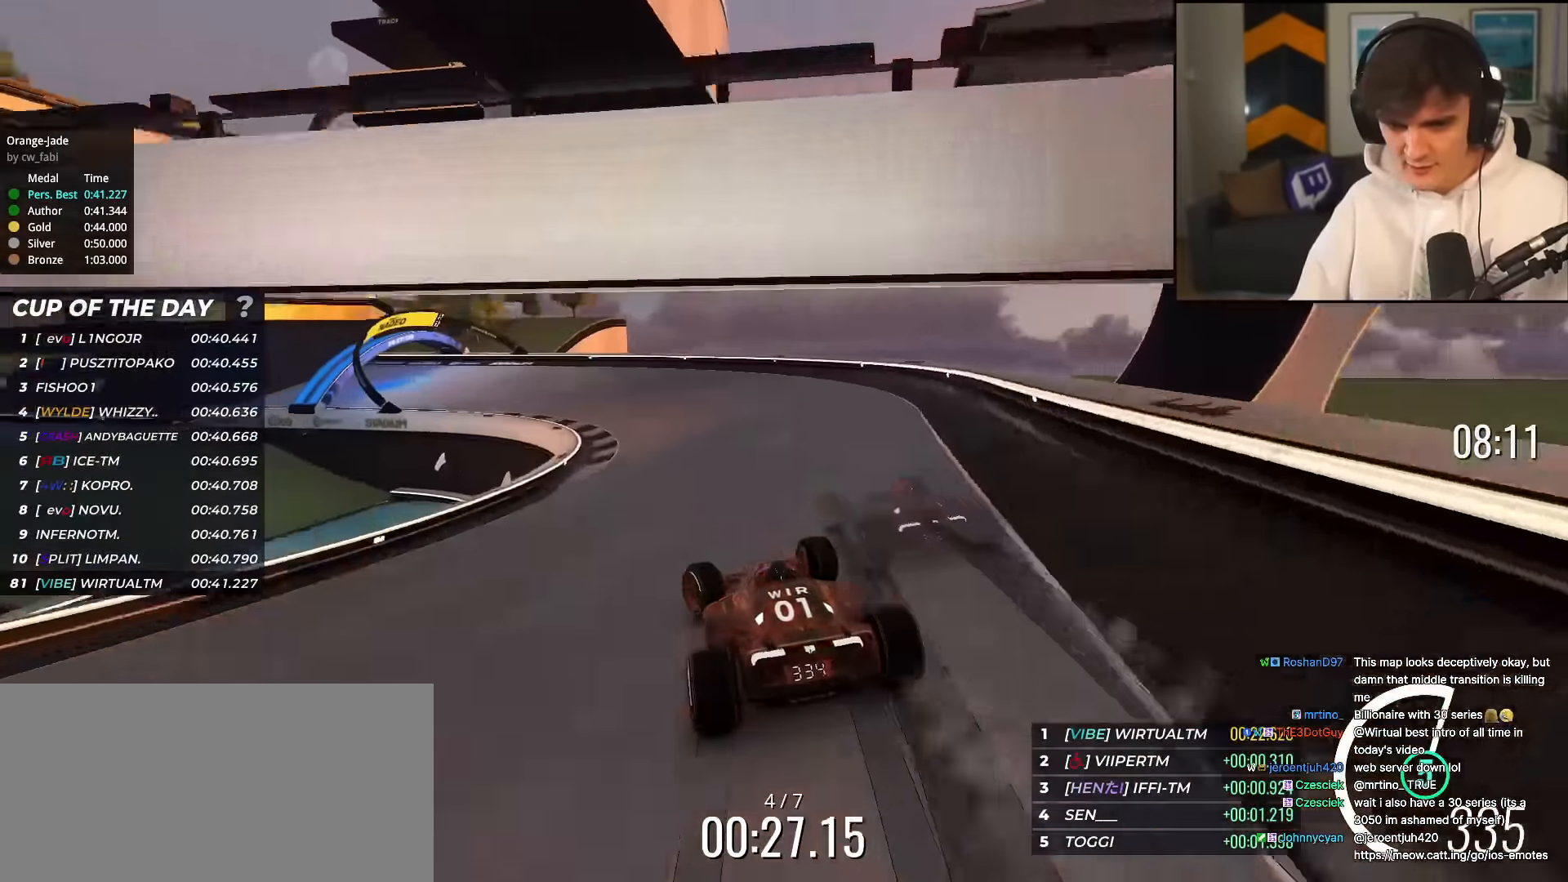
{"keys": ["left", "up"], "events": [[101, "left", "up"], [151, "left", "down"], [301, "left", "up"], [384, "left", "down"]]}
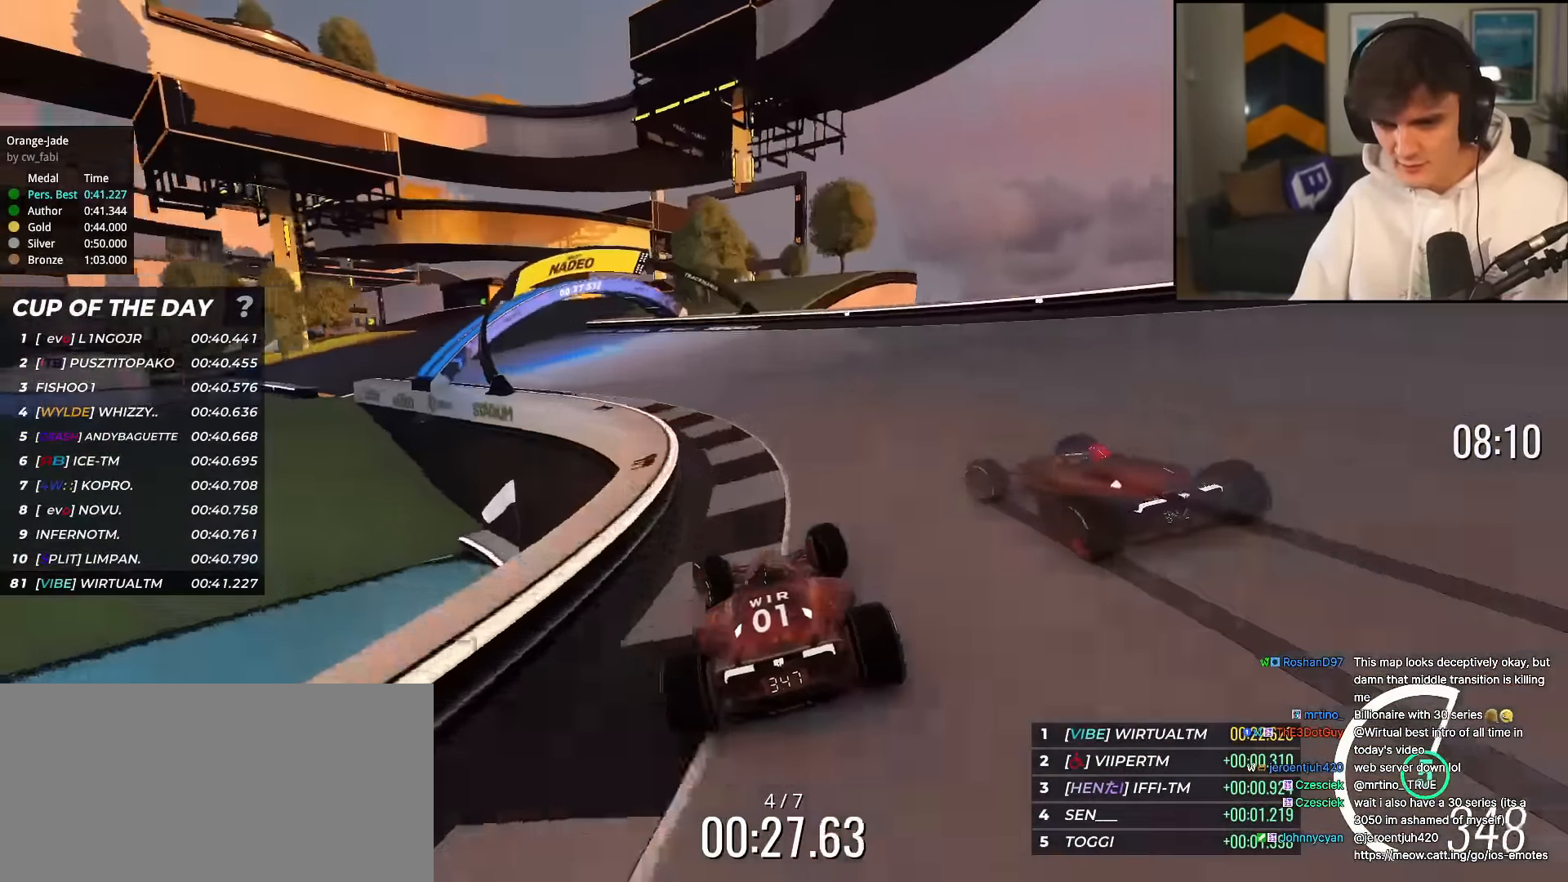
{"keys": ["left", "up"], "events": []}
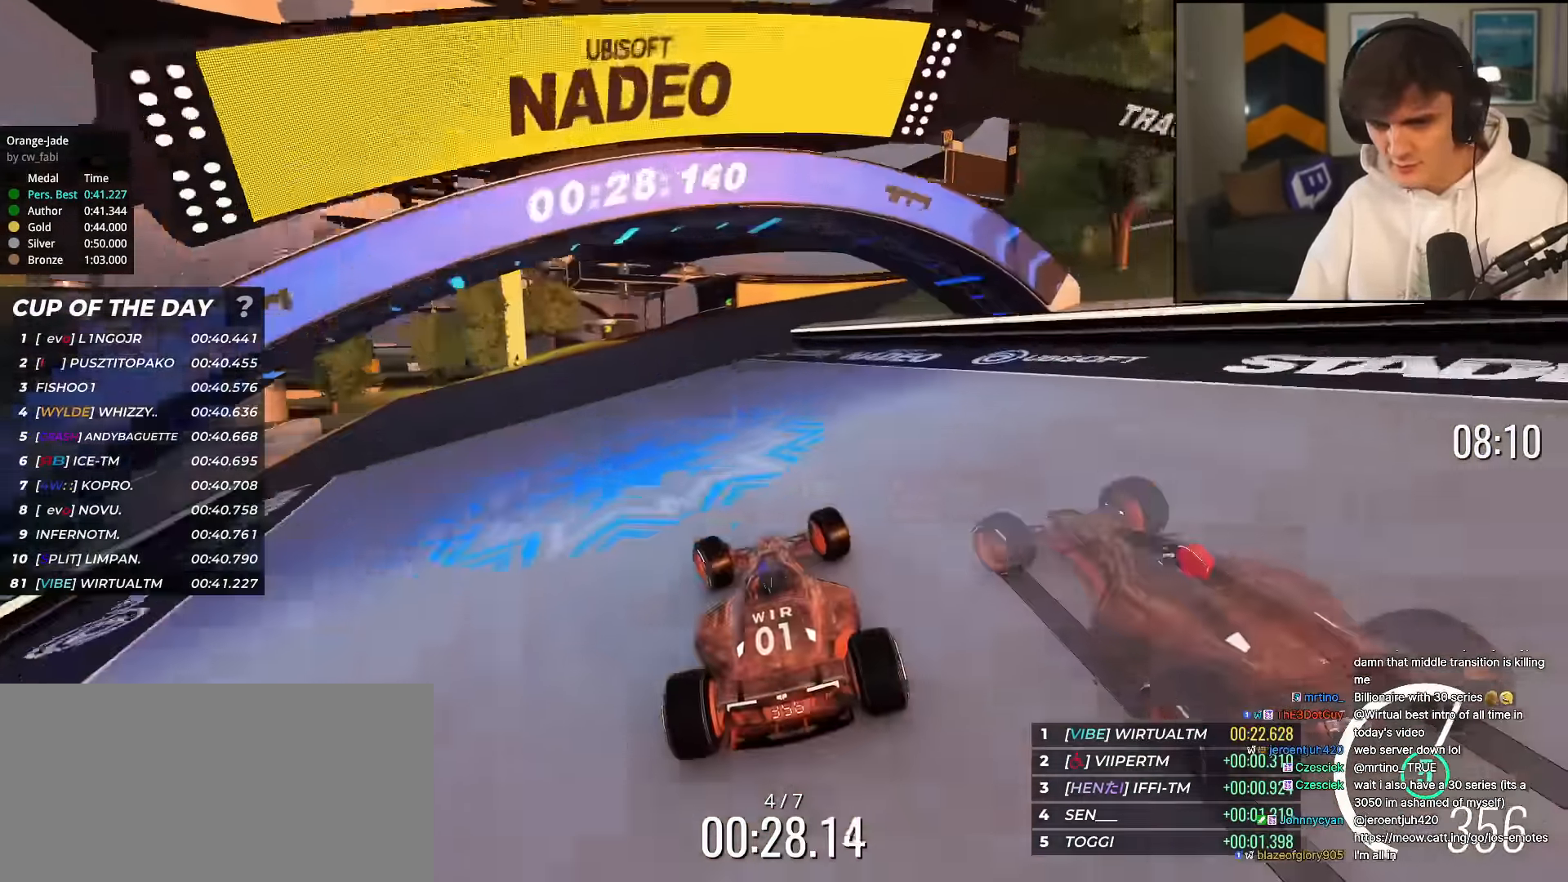
{"keys": ["up"], "events": [[135, "left", "up"], [335, "right", "down"], [468, "right", "up"]]}
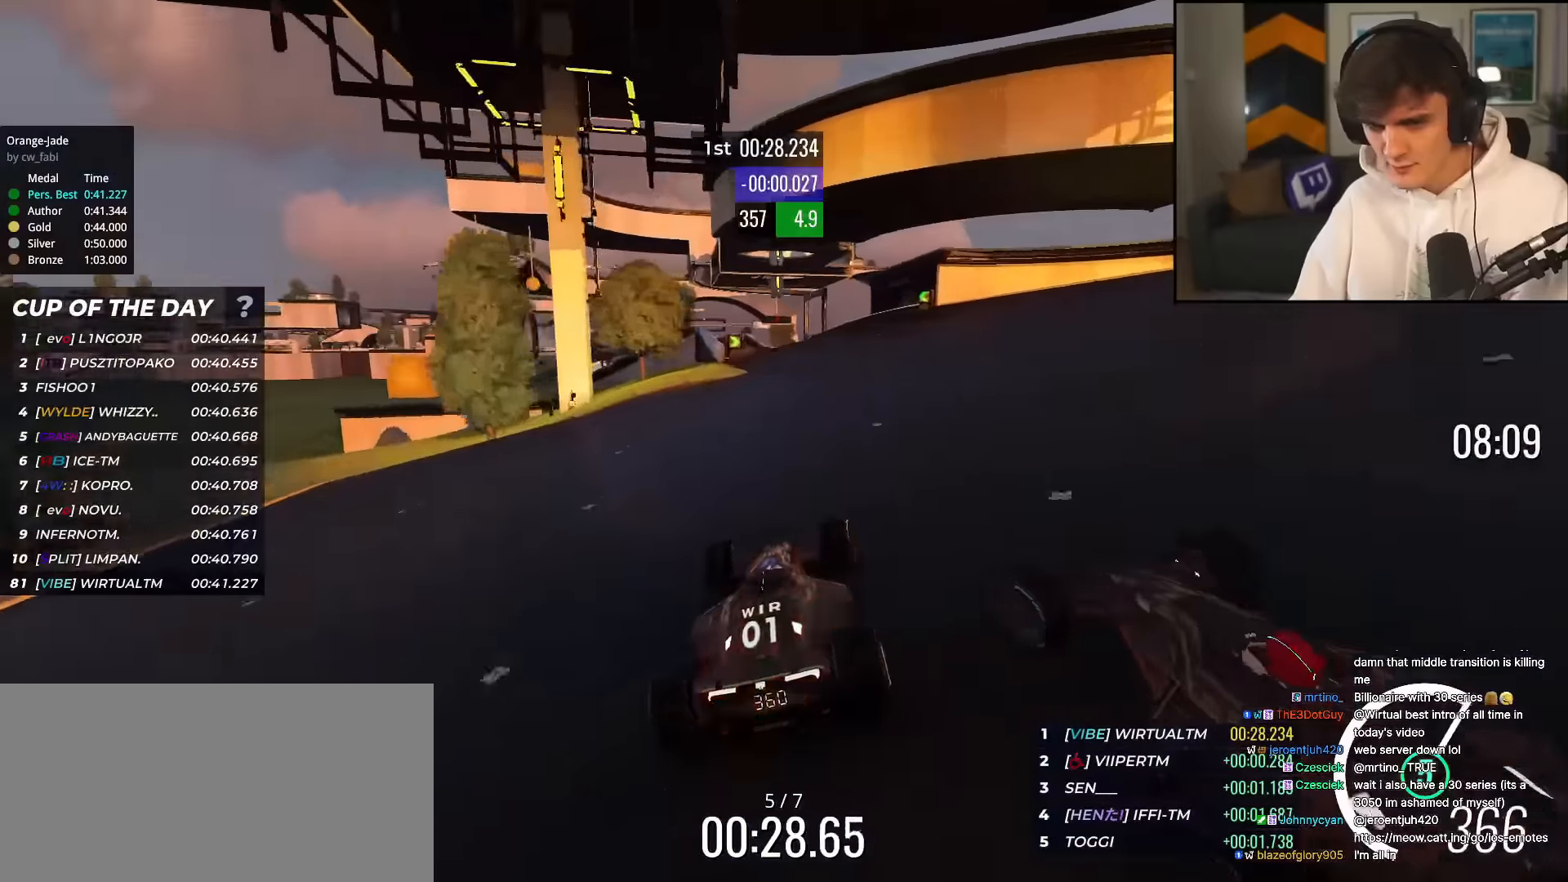
{"keys": ["left", "up"], "events": [[16, "left", "down"], [200, "left", "up"], [433, "left", "down"]]}
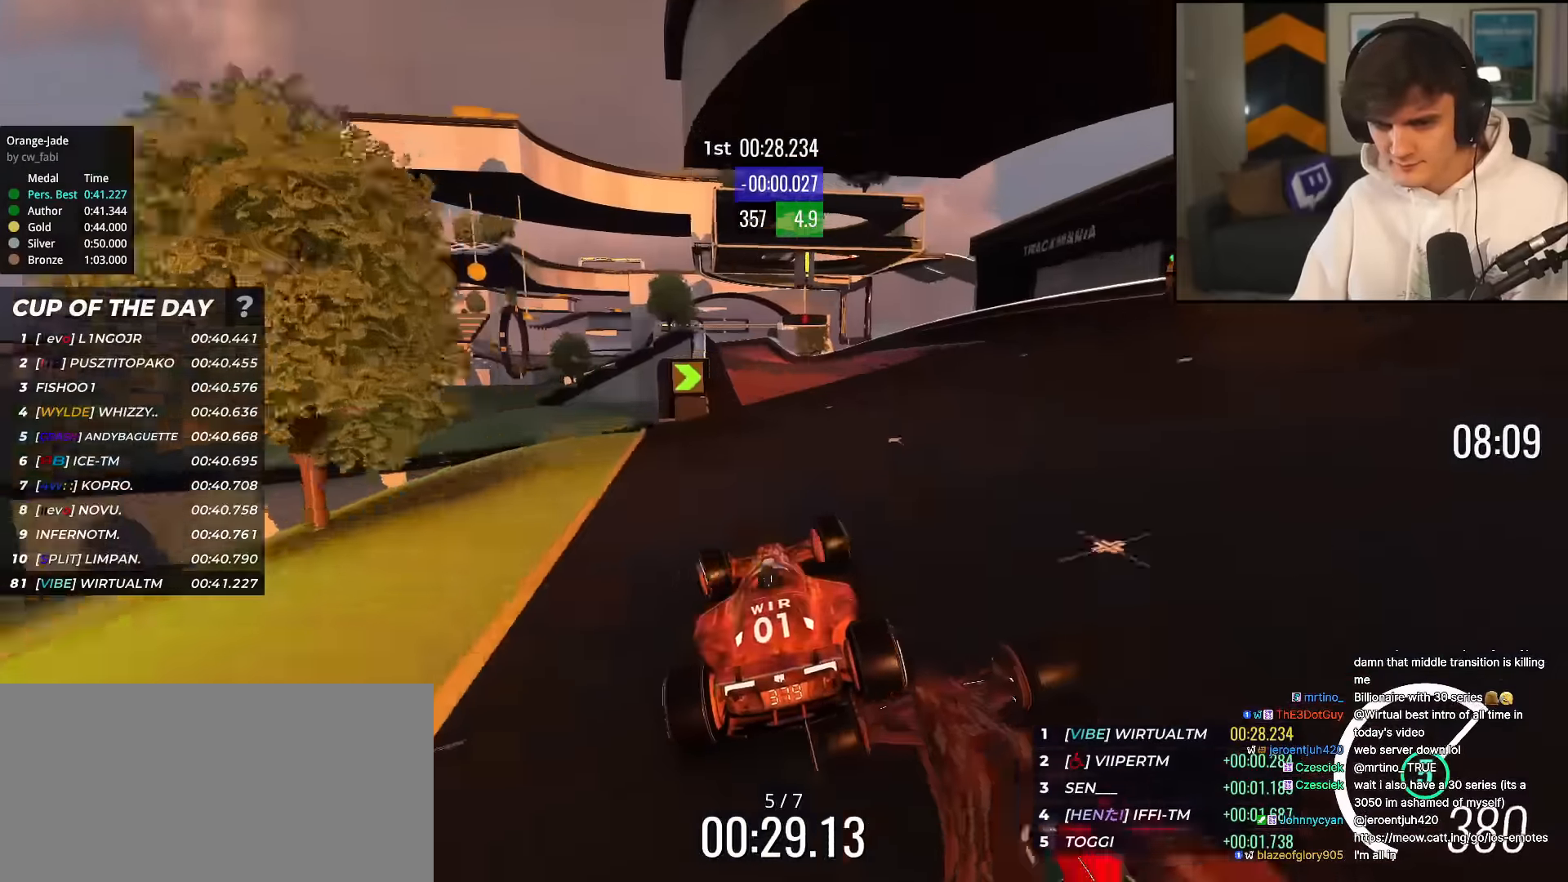
{"keys": ["up"], "events": [[83, "left", "up"], [183, "right", "down"], [233, "right", "up"]]}
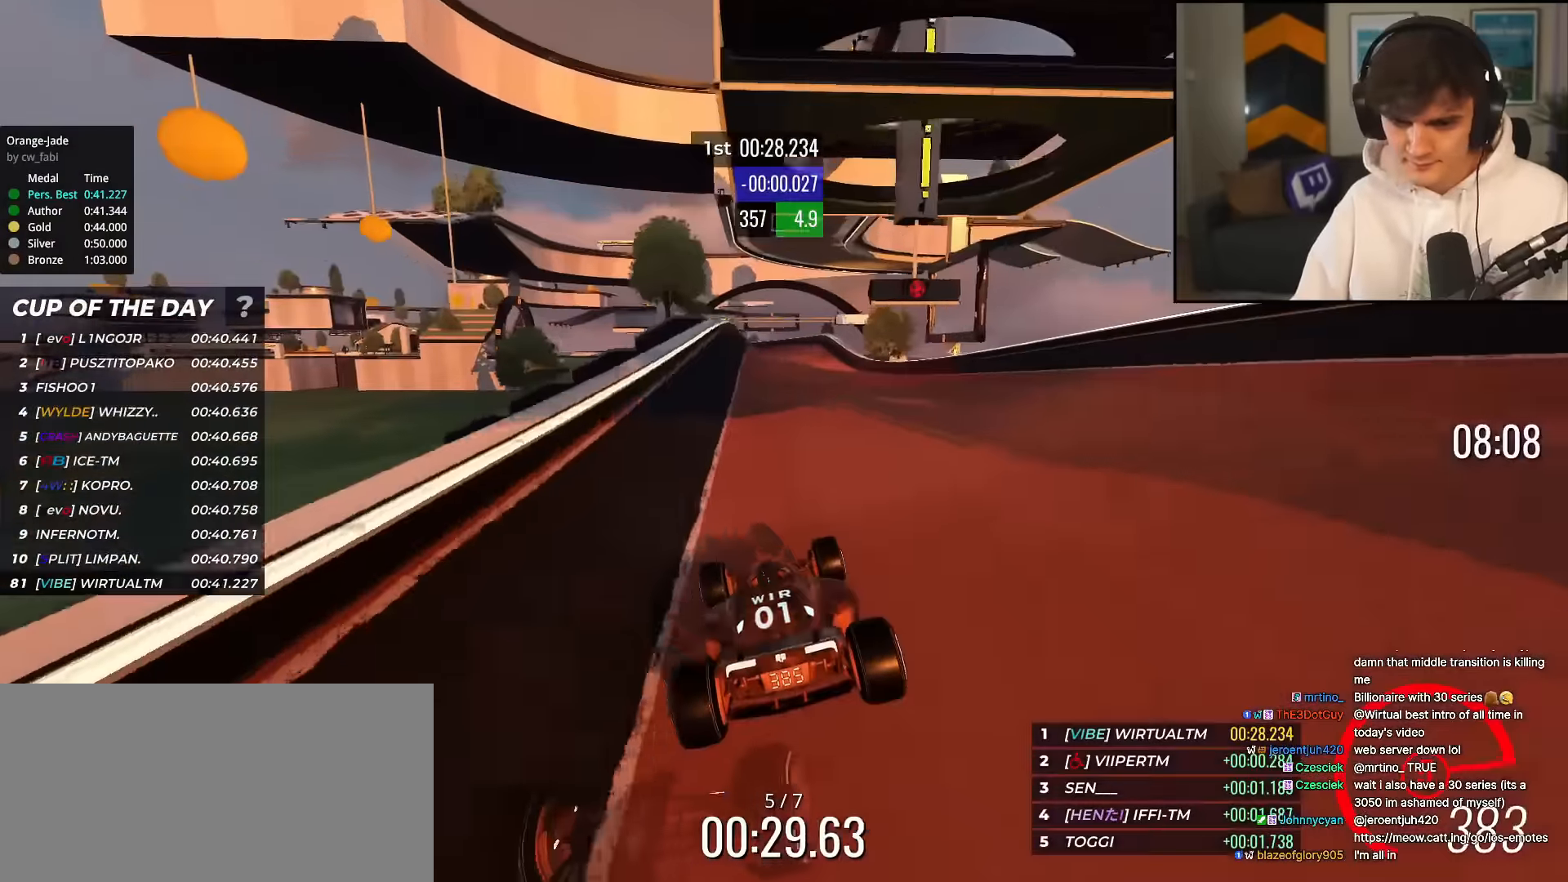
{"keys": ["right", "up"], "events": [[150, "right", "down"], [200, "right", "up"], [334, "left", "down"], [434, "left", "up"], [484, "right", "down"]]}
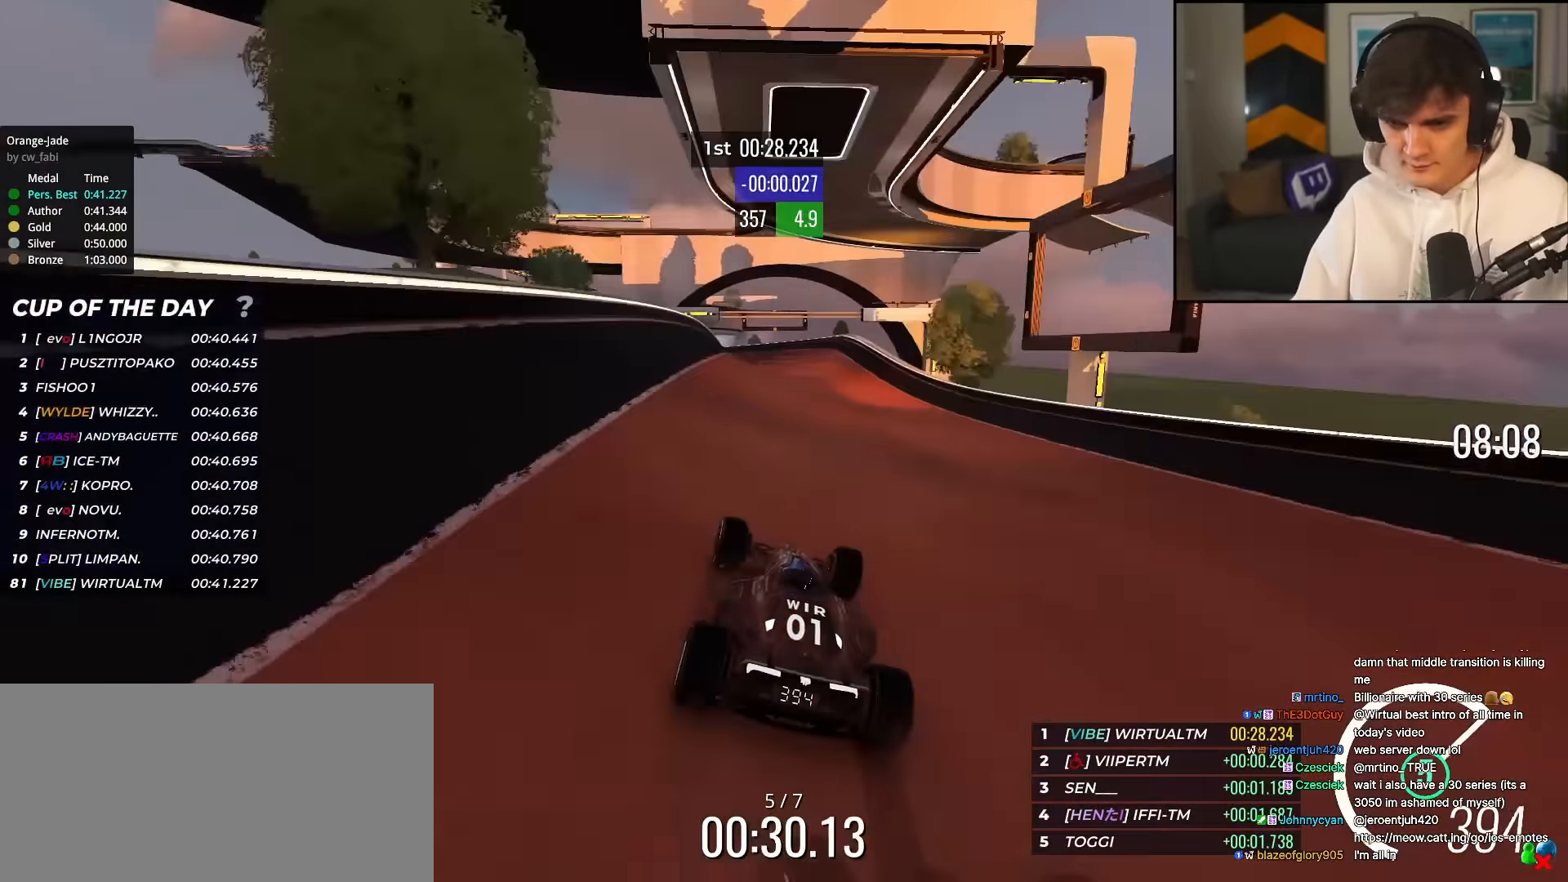
{"keys": ["up"], "events": [[133, "right", "up"], [266, "right", "down"], [317, "right", "up"]]}
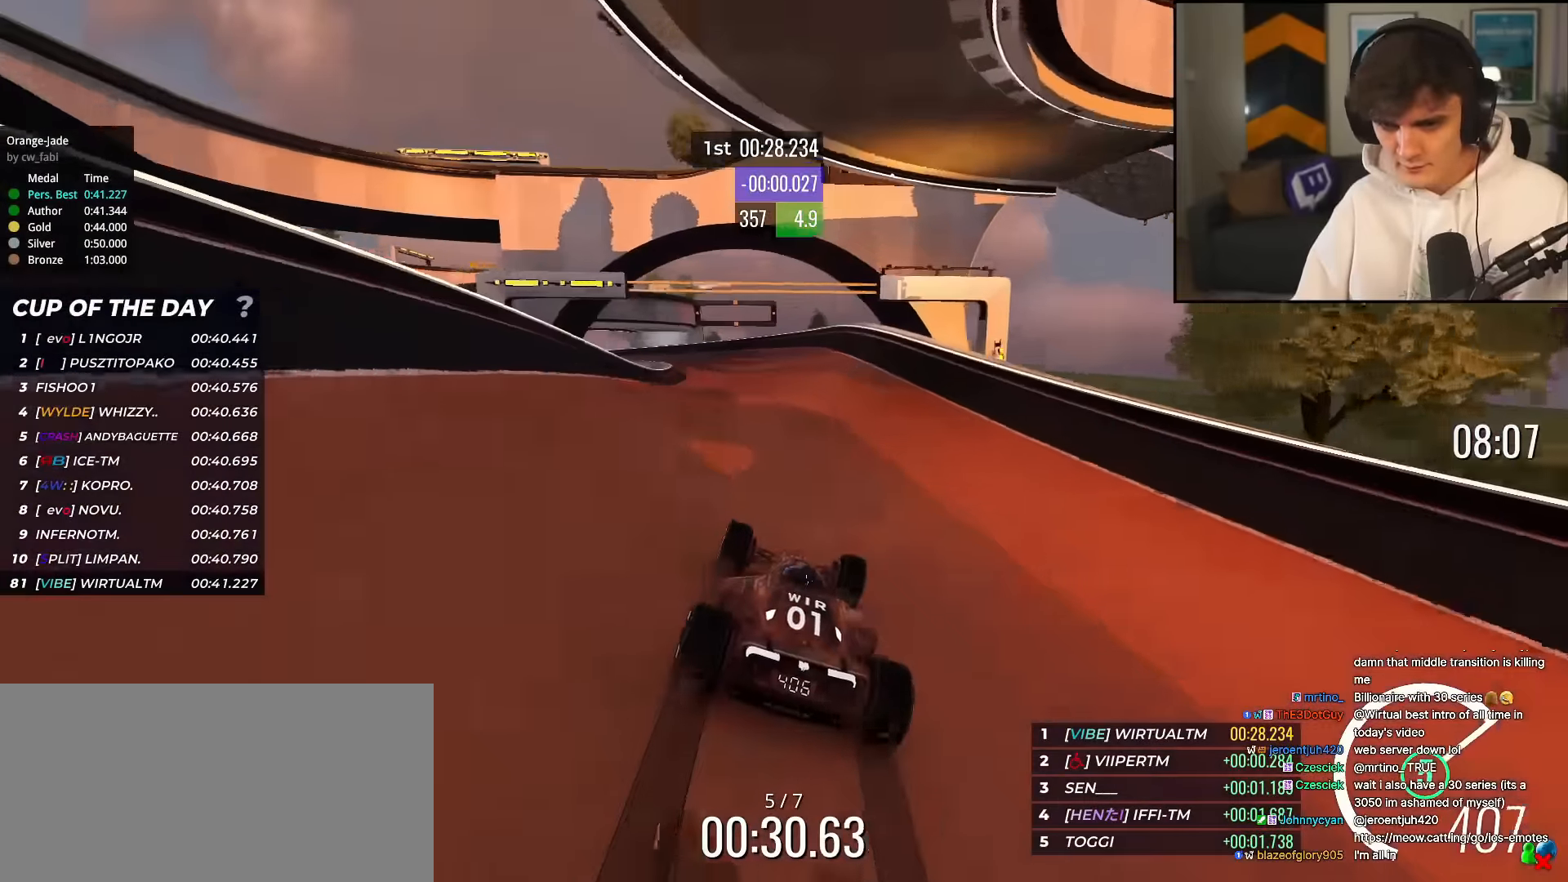
{"keys": ["left", "up"], "events": [[50, "left", "down"], [367, "up", "up"], [417, "up", "down"]]}
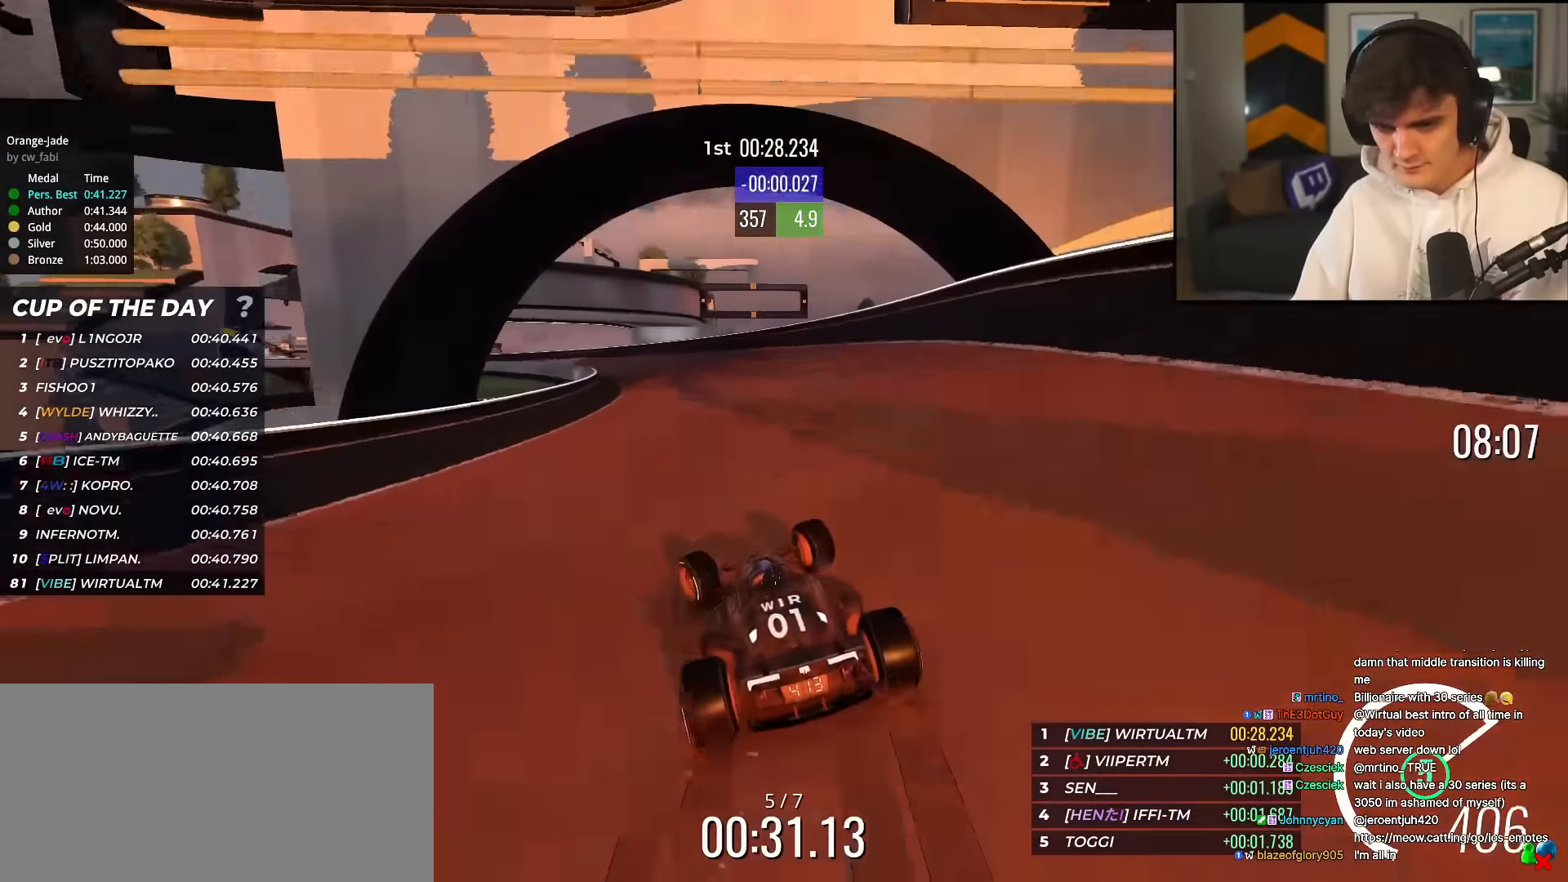
{"keys": ["left", "up"], "events": []}
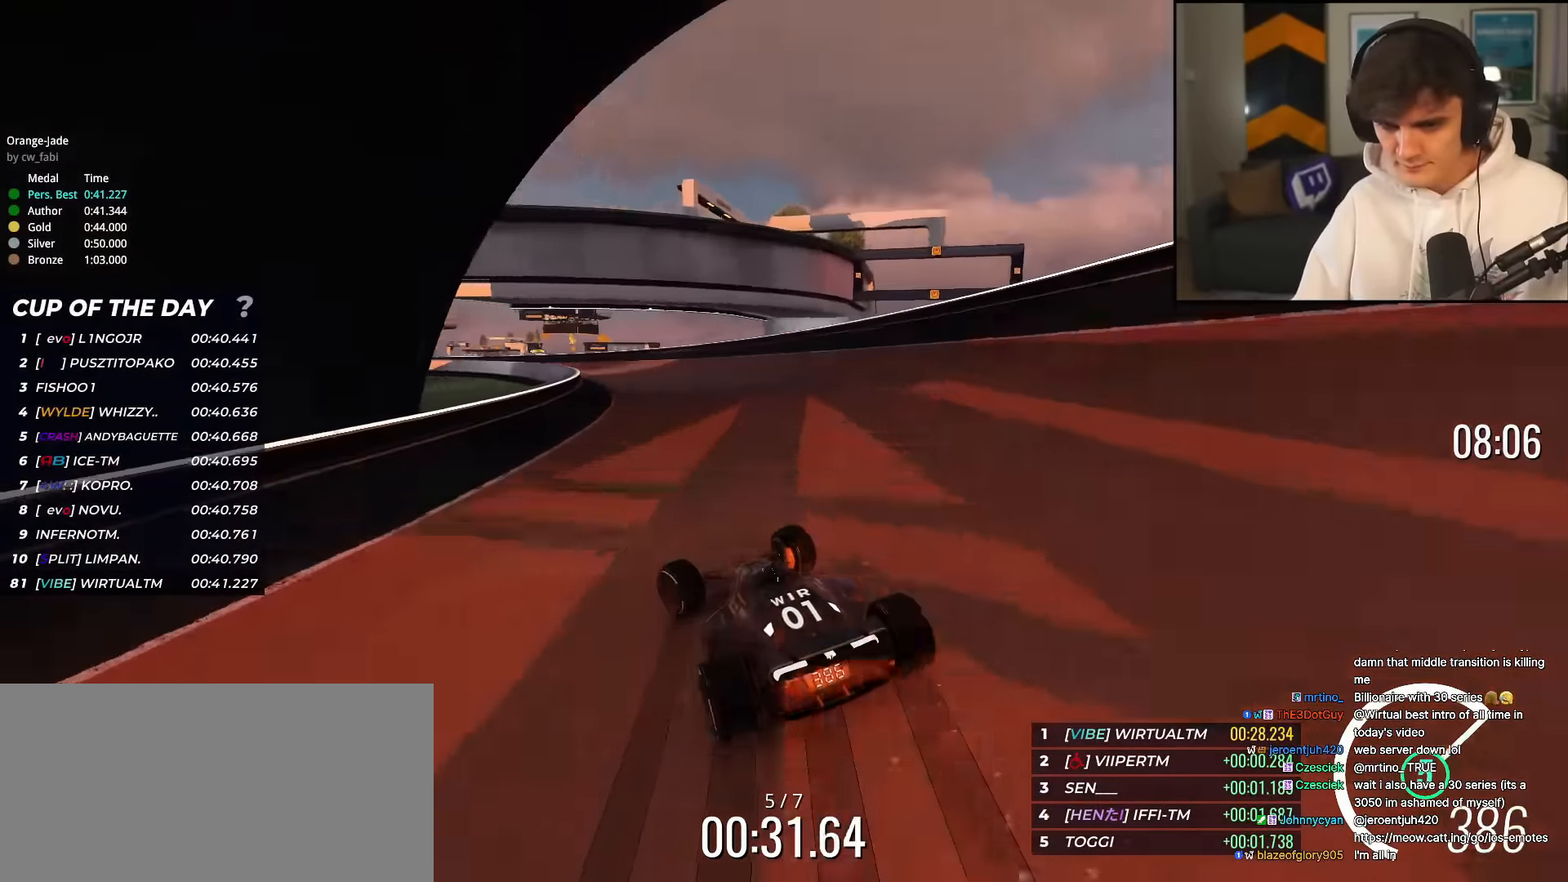
{"keys": ["up"], "events": [[450, "left", "up"]]}
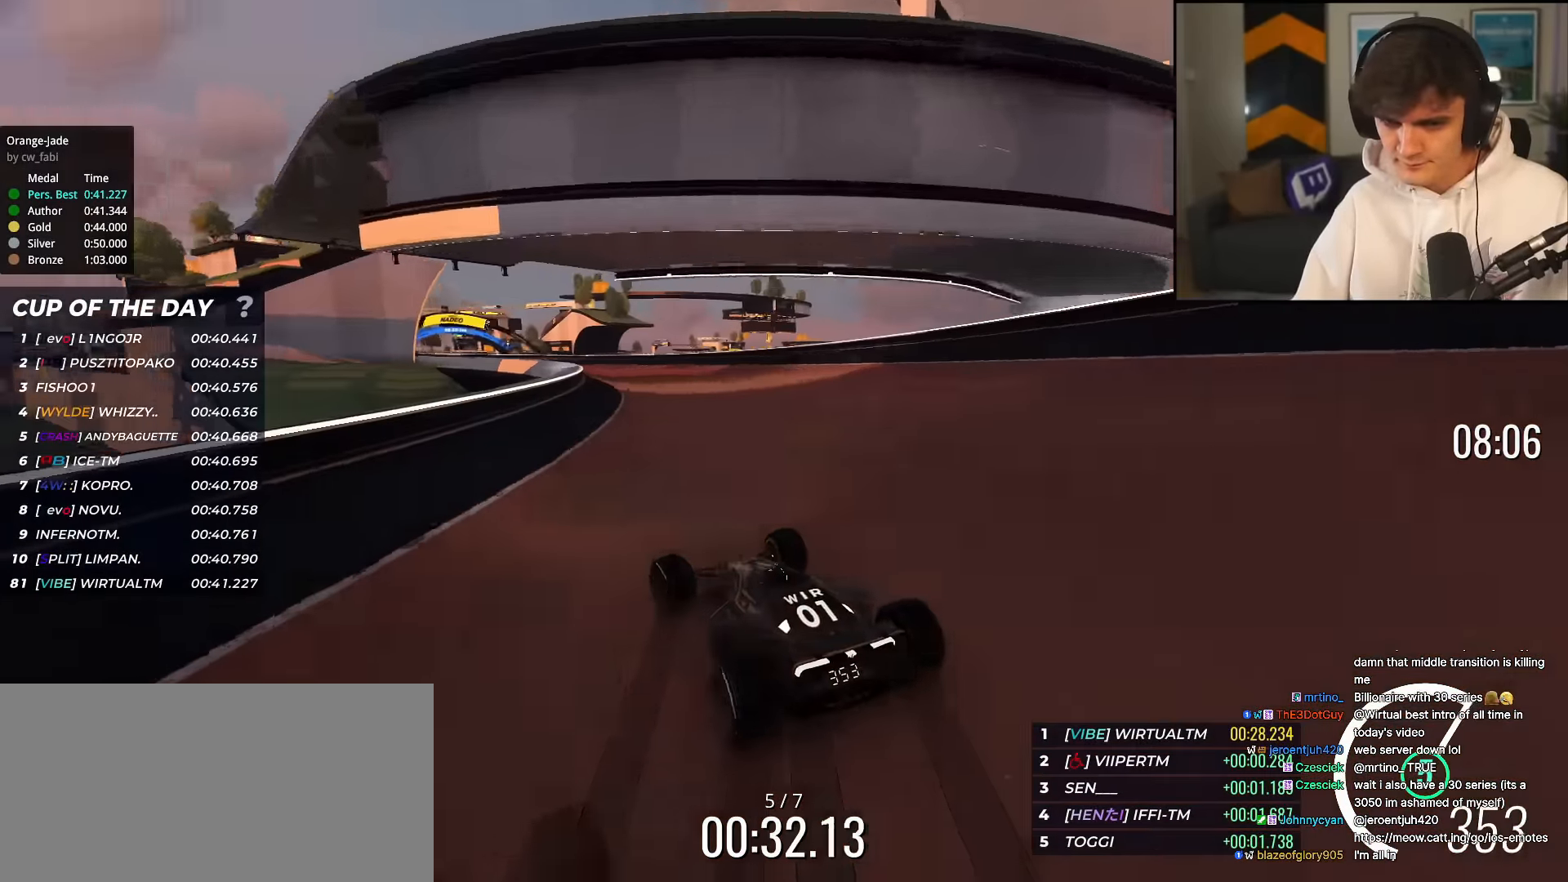
{"keys": ["up"], "events": [[183, "left", "down"], [233, "left", "up"], [333, "left", "down"], [417, "left", "up"]]}
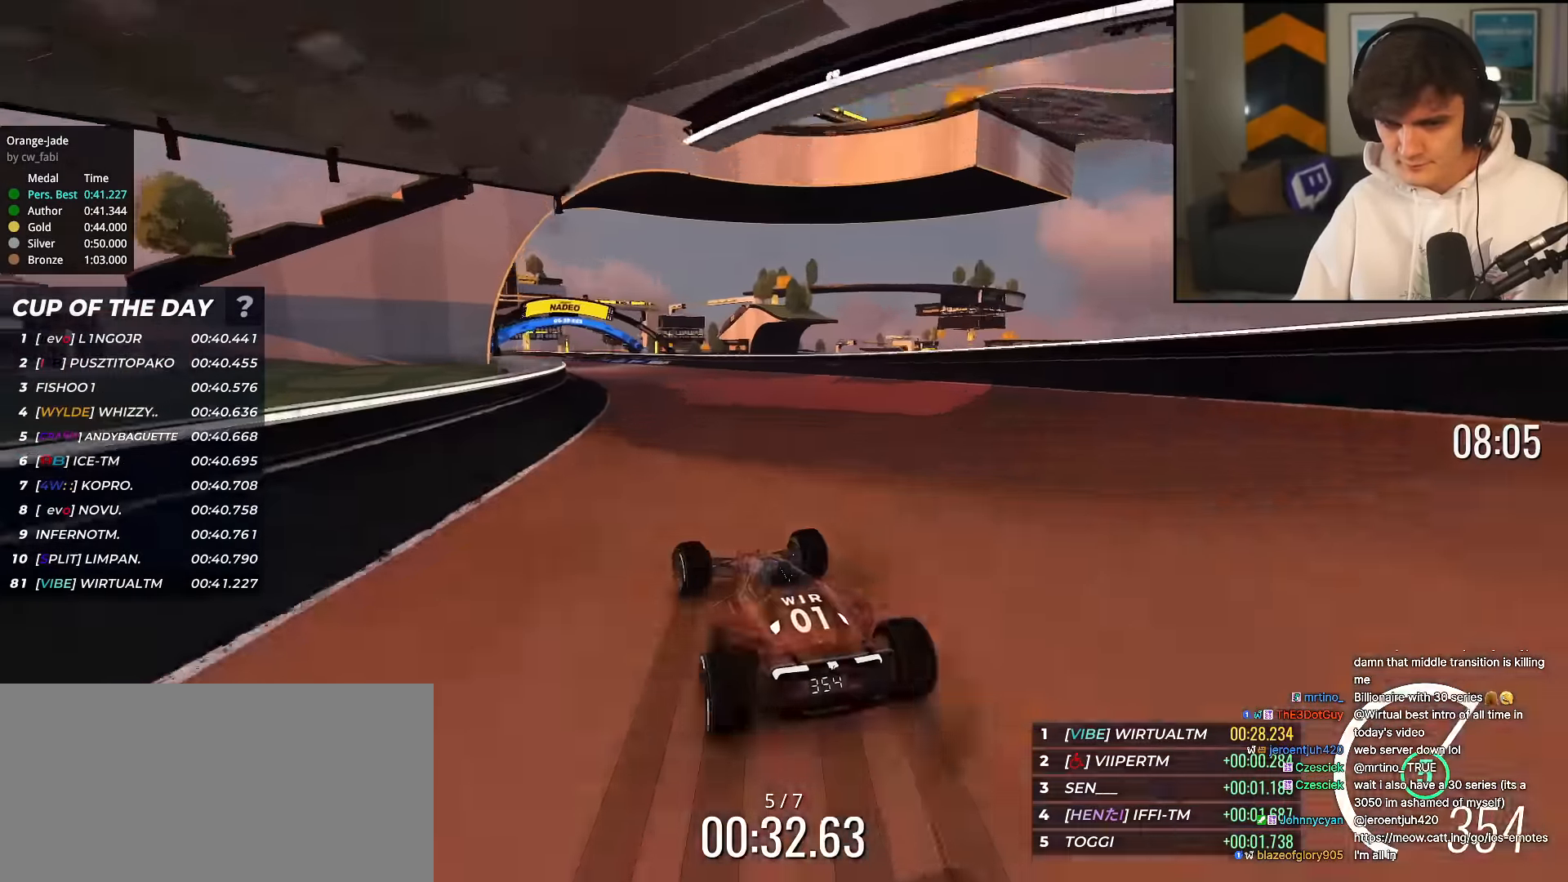
{"keys": ["left", "up"], "events": [[17, "left", "down"], [200, "left", "up"], [484, "left", "down"]]}
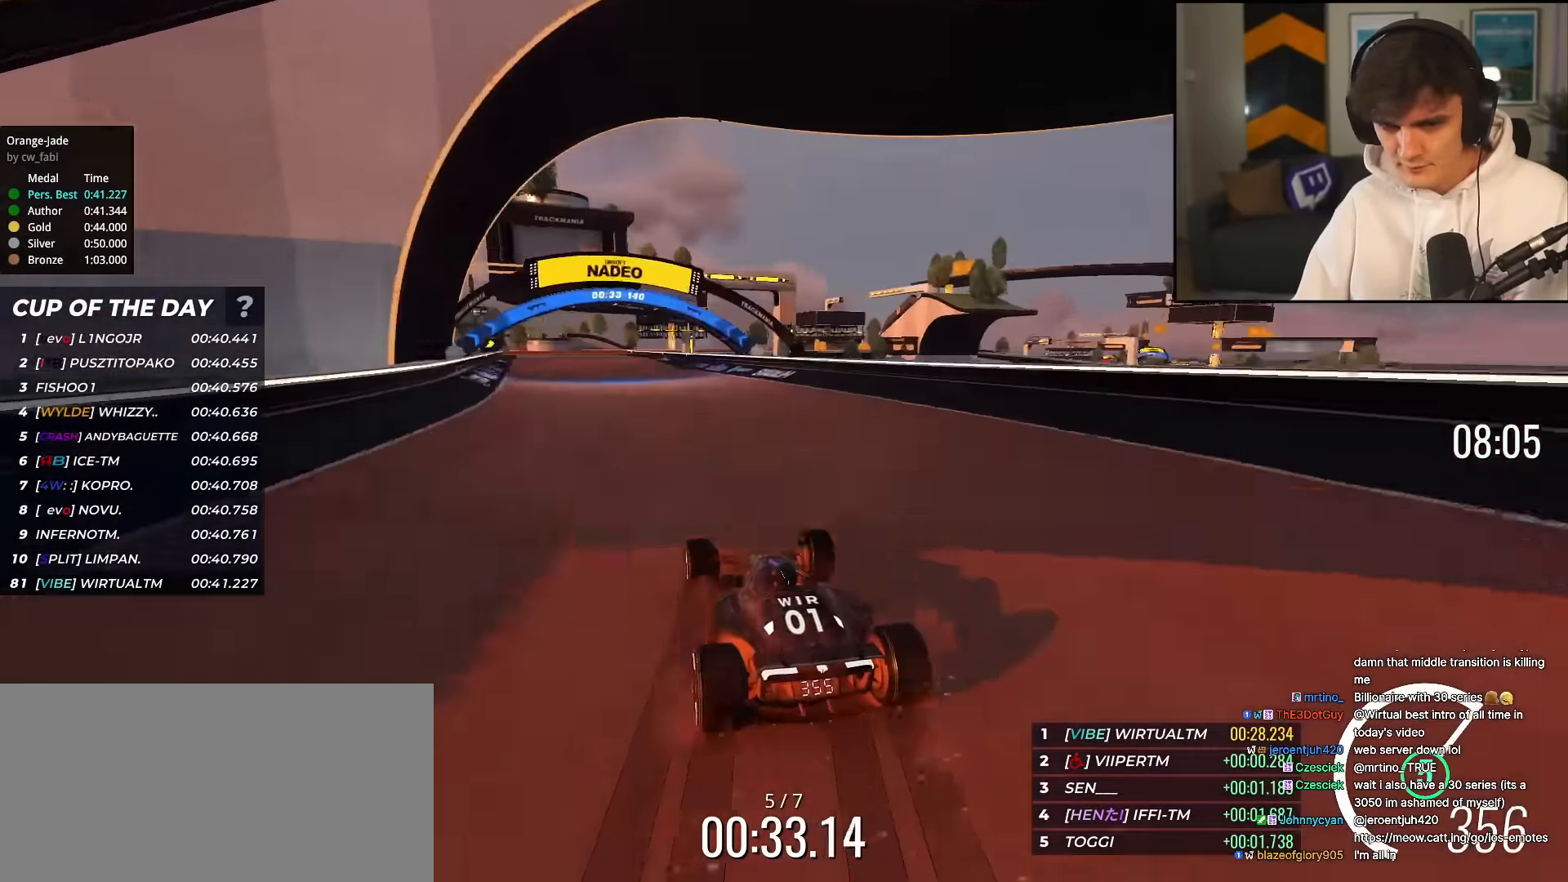
{"keys": ["up"], "events": [[350, "left", "up"]]}
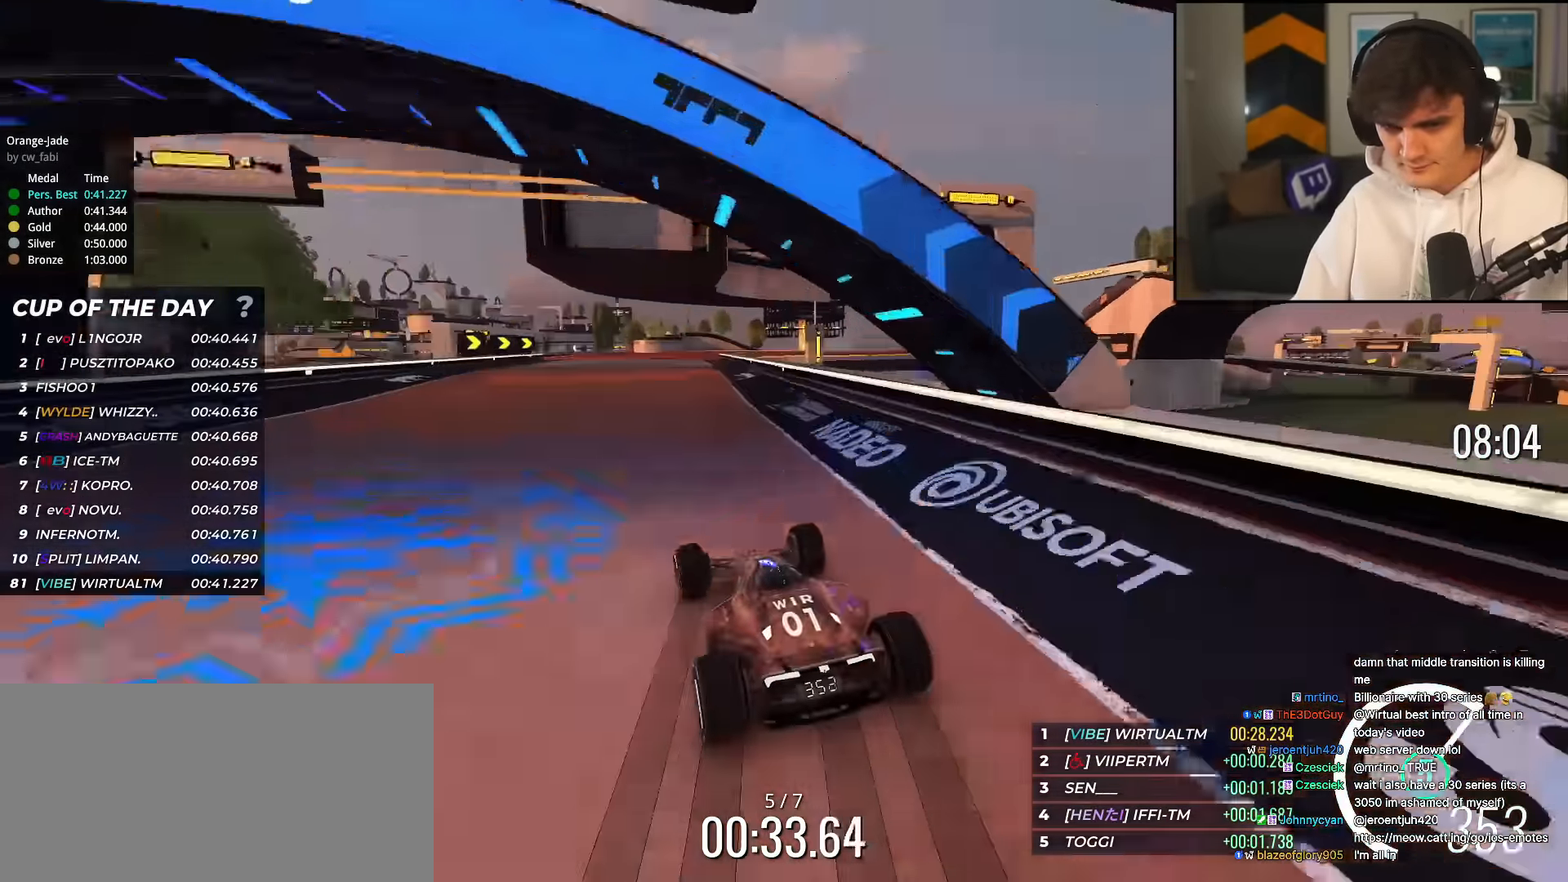
{"keys": ["right", "up"], "events": [[50, "left", "down"], [134, "left", "up"], [184, "right", "down"]]}
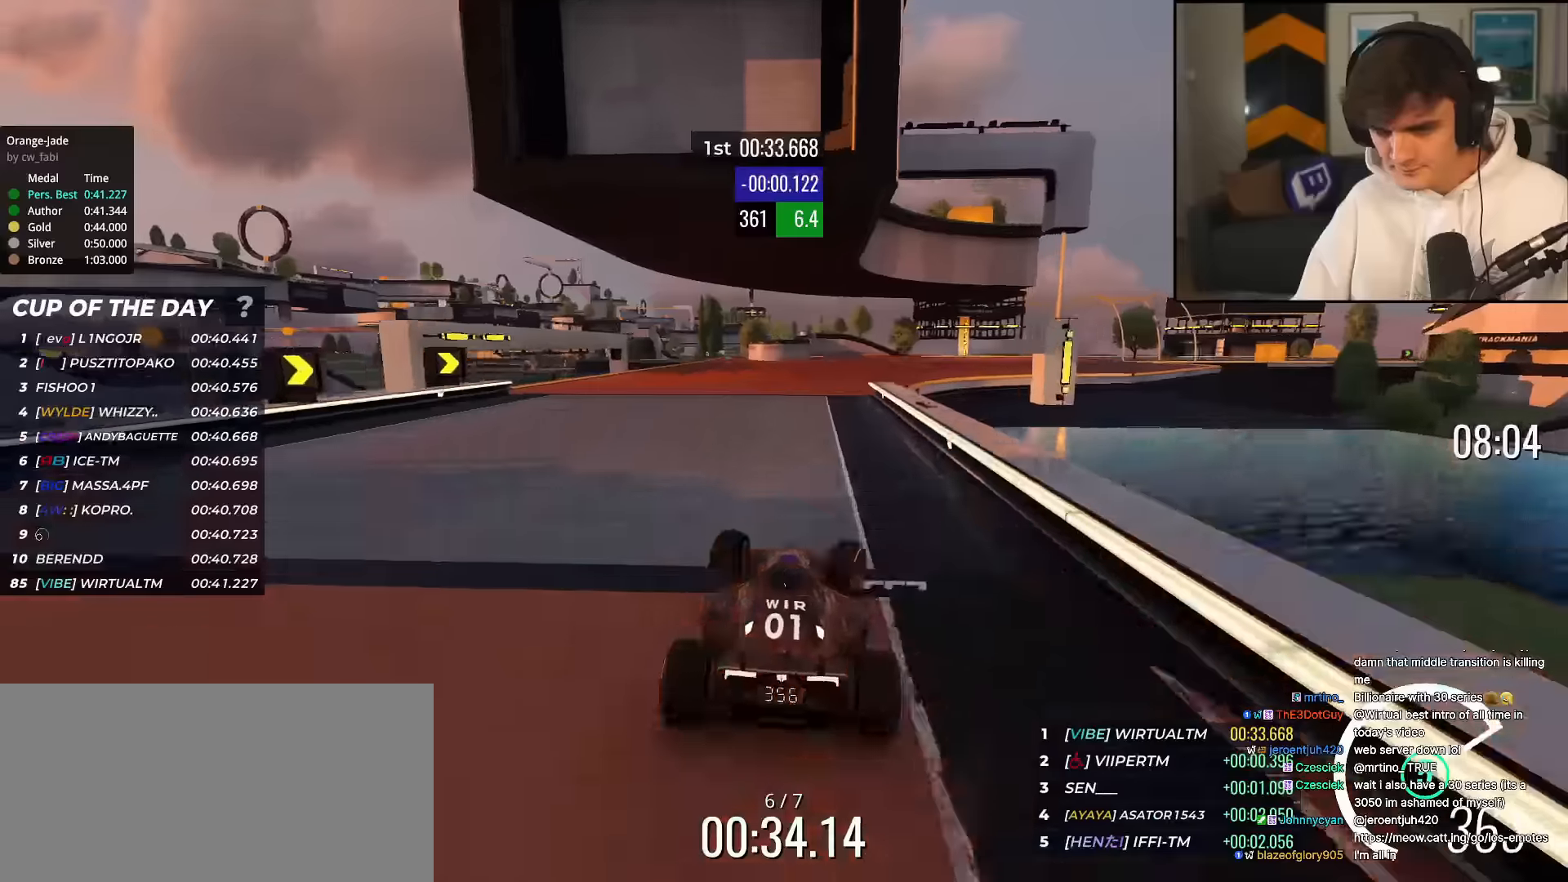
{"keys": ["right", "up"], "events": []}
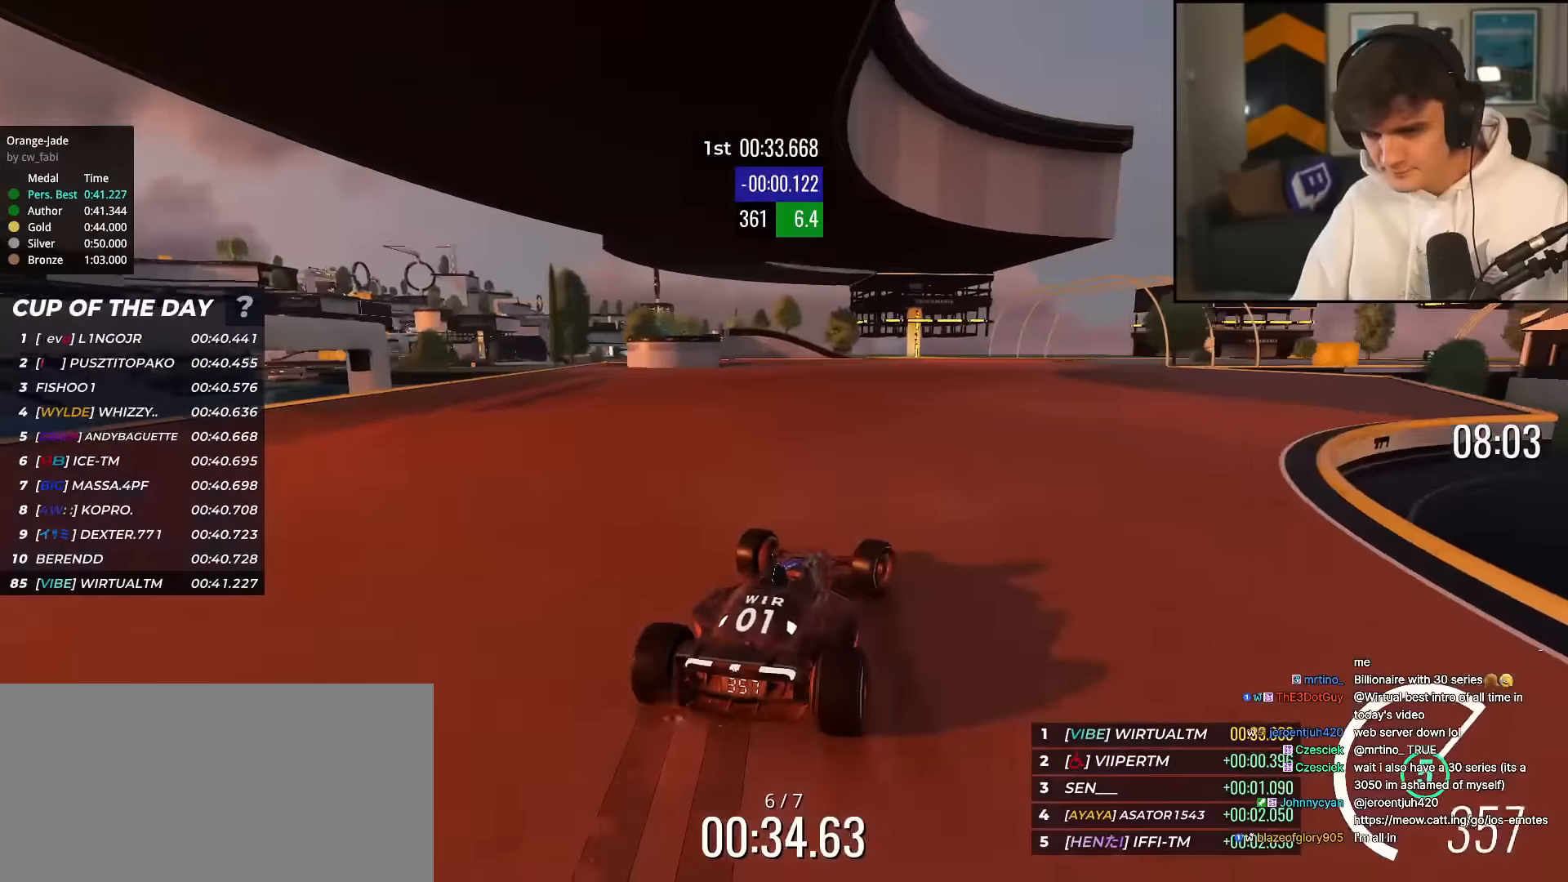
{"keys": ["right", "up"], "events": []}
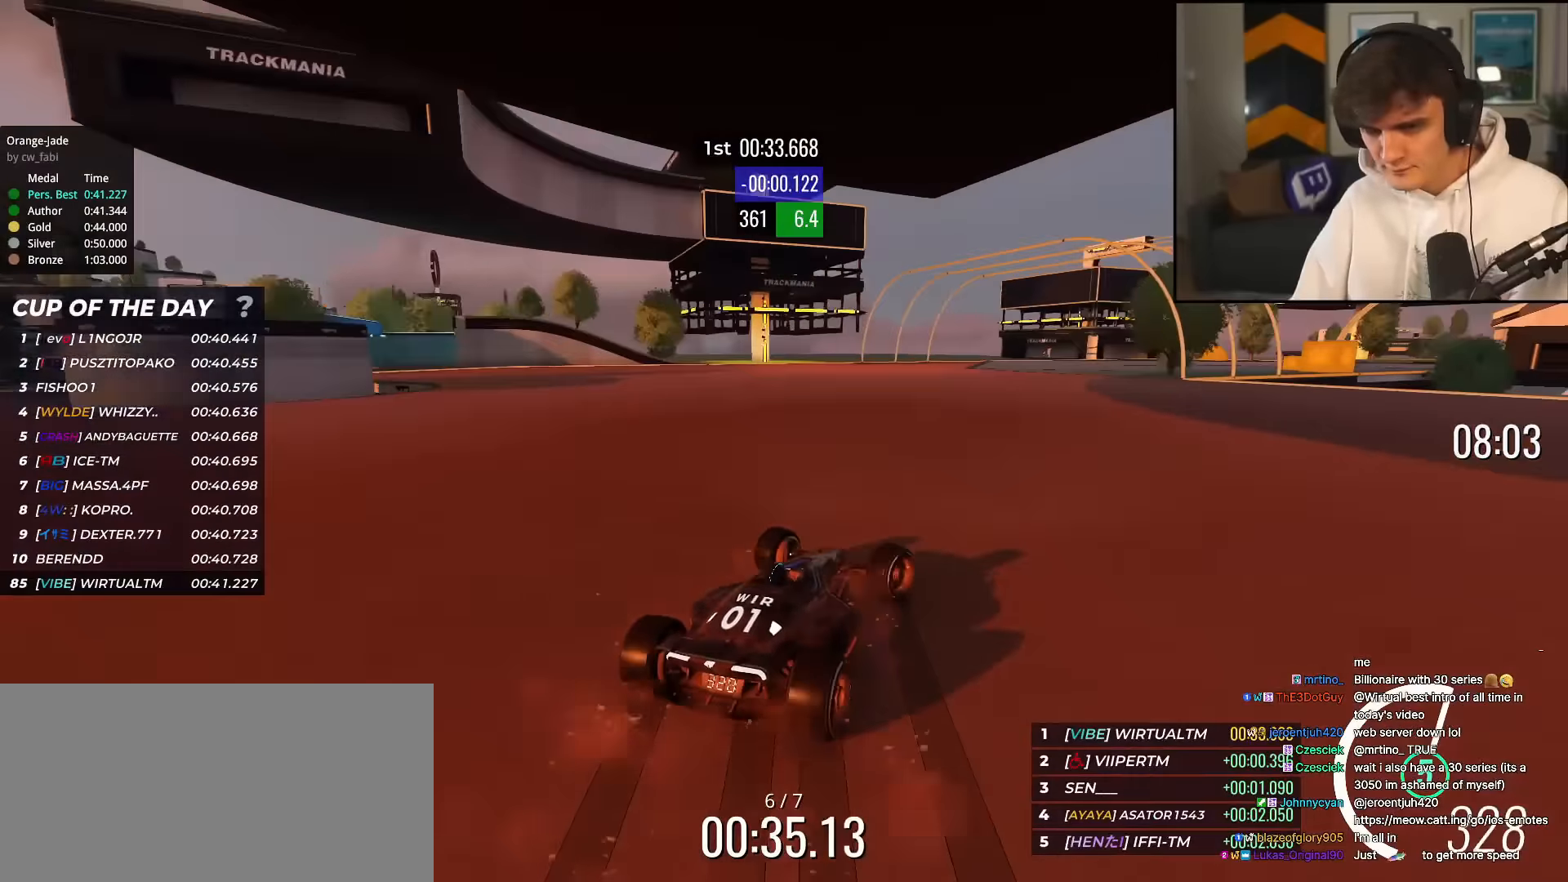
{"keys": ["up"], "events": [[50, "right", "up"], [133, "right", "down"], [333, "right", "up"]]}
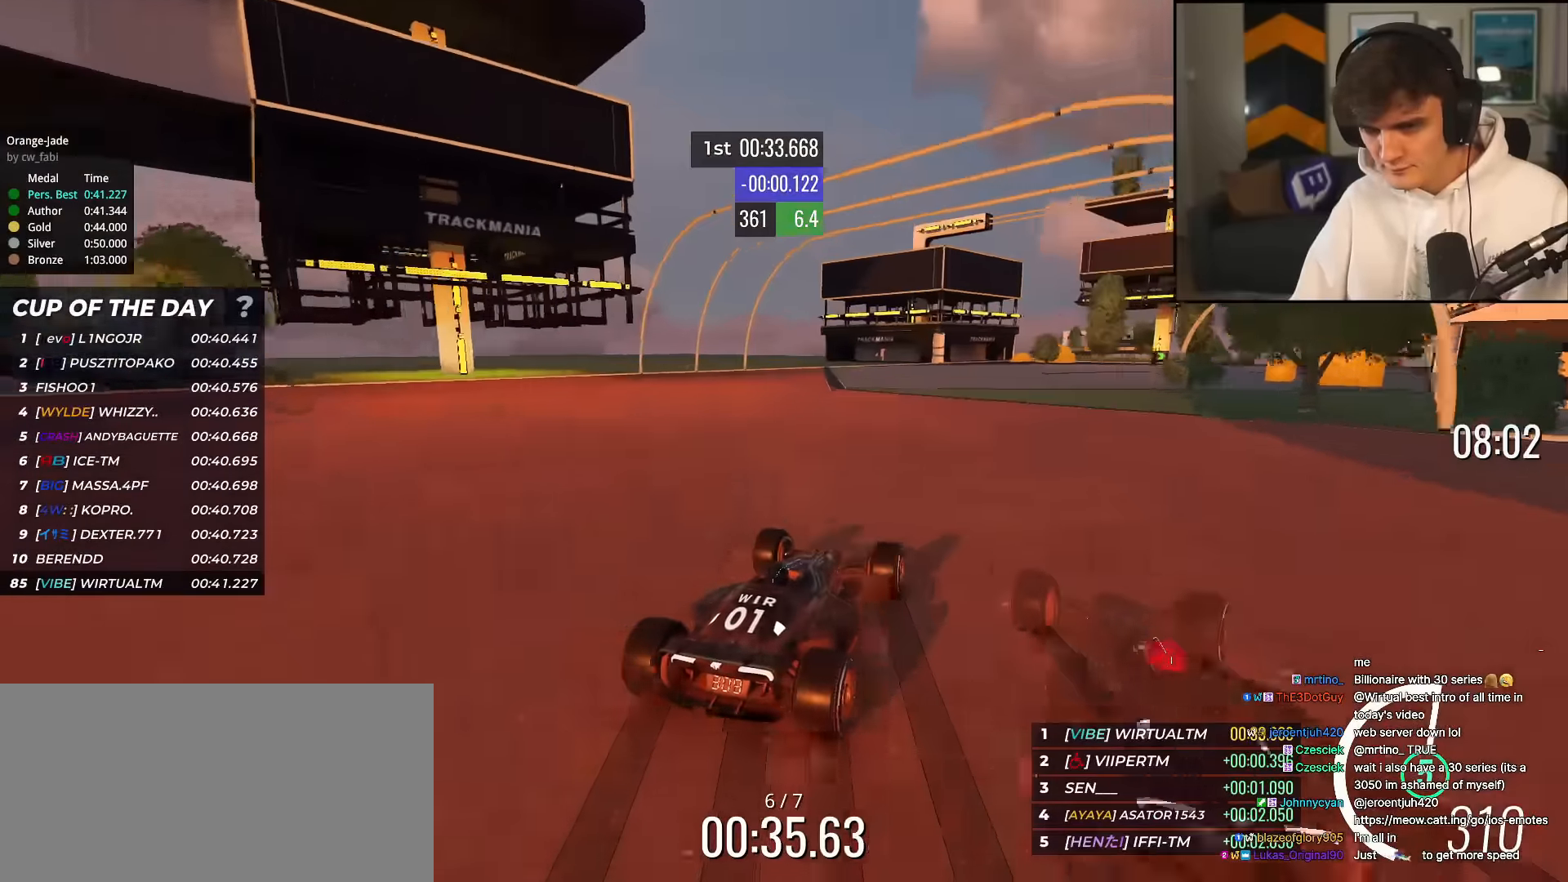
{"keys": ["up"], "events": [[17, "right", "down"], [117, "right", "up"], [301, "right", "down"], [484, "right", "up"]]}
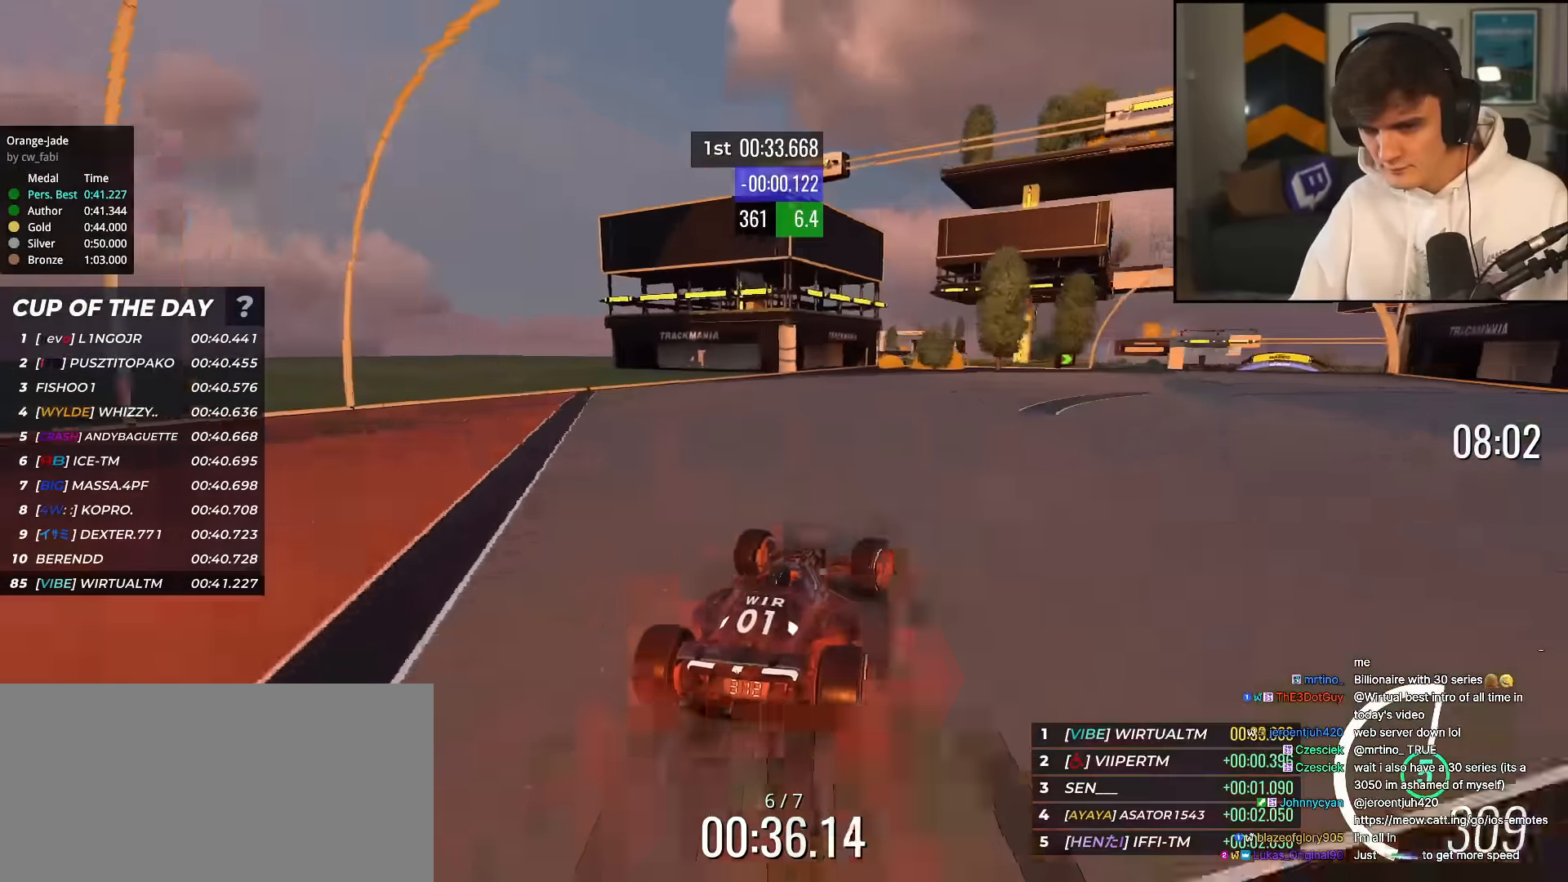
{"keys": ["right", "up"], "events": [[83, "right", "down"]]}
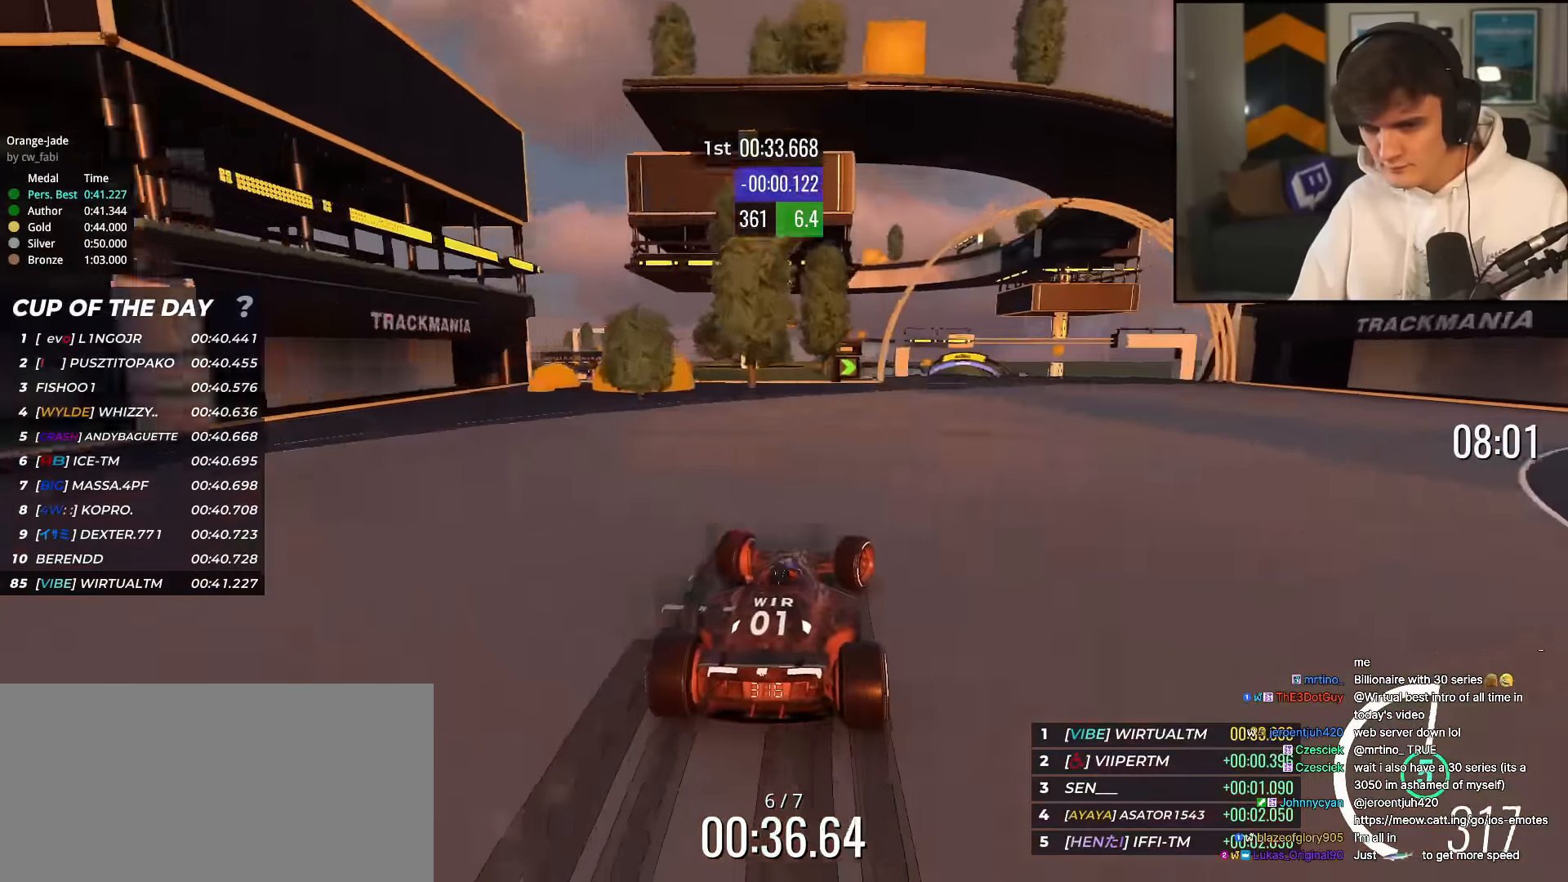
{"keys": ["left", "up"], "events": [[334, "right", "up"], [417, "left", "down"]]}
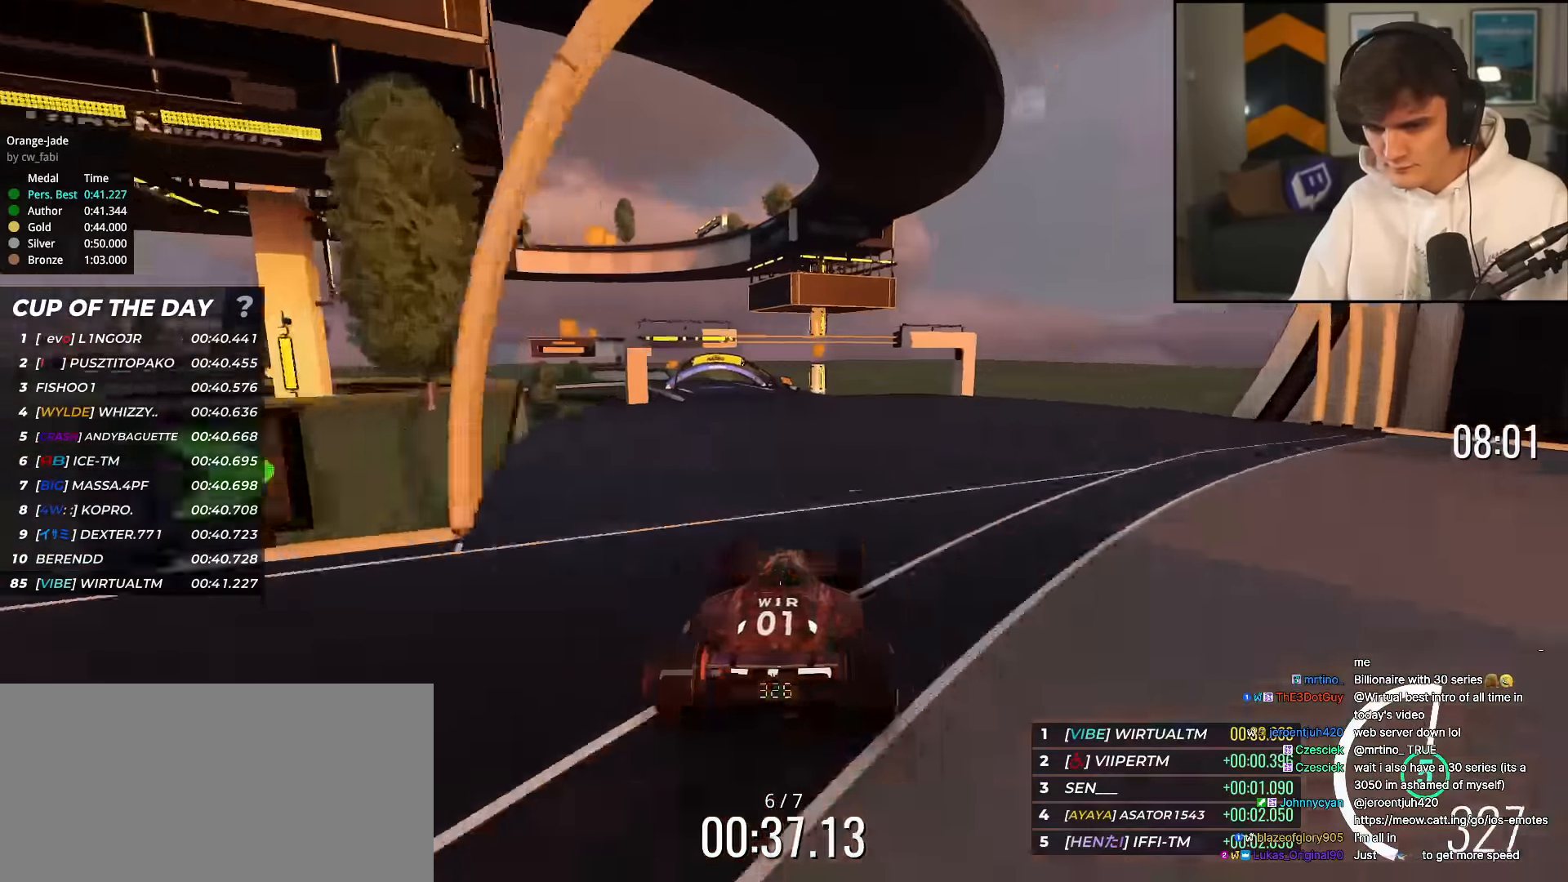
{"keys": ["up"], "events": [[150, "left", "up"], [383, "left", "down"], [484, "left", "up"]]}
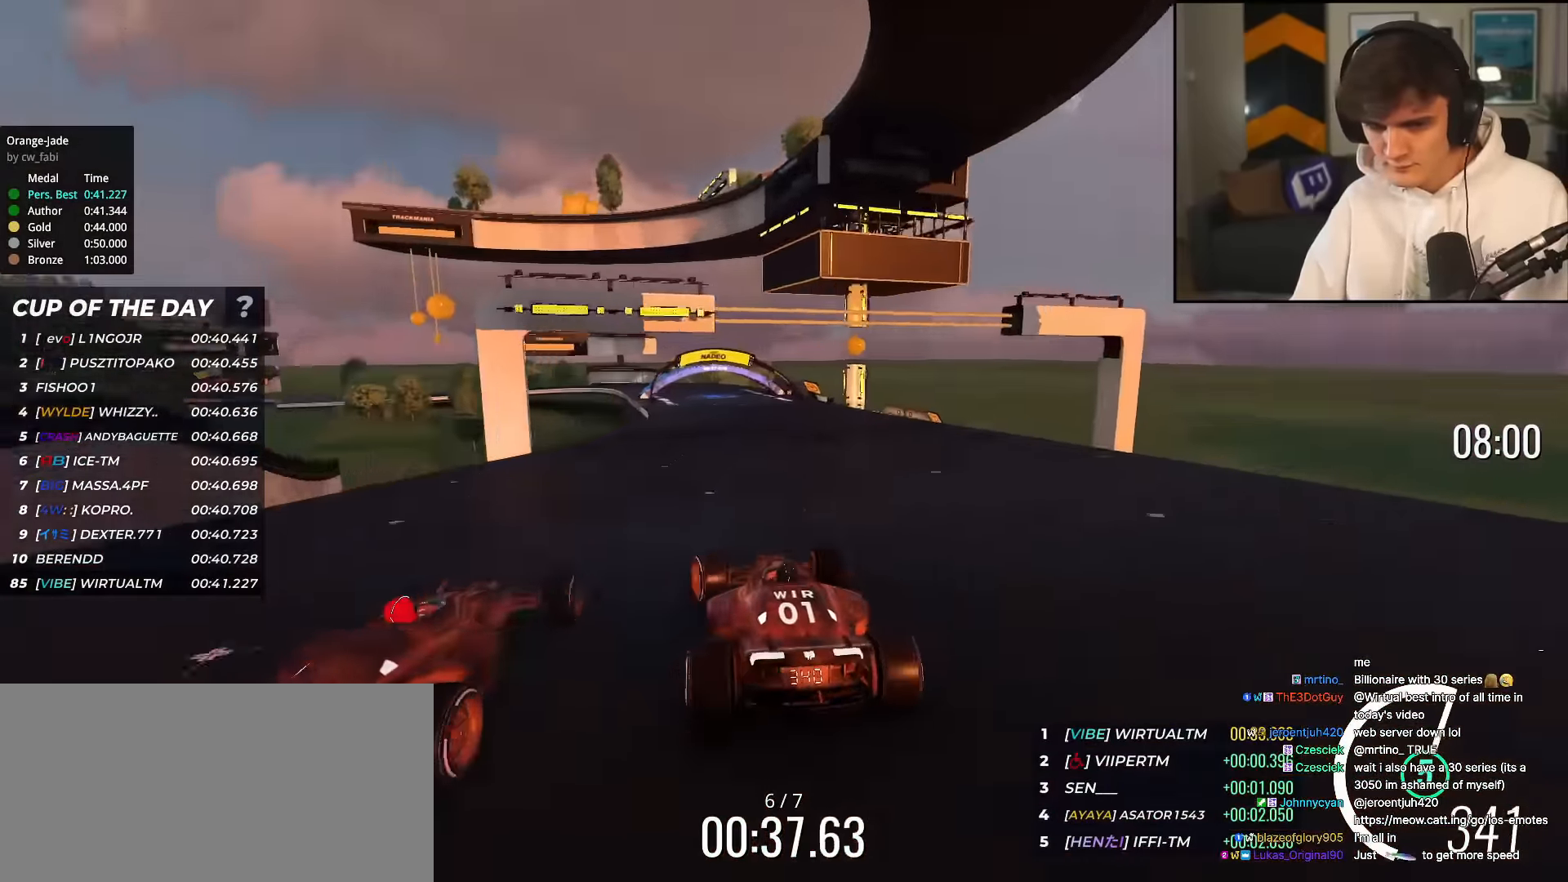
{"keys": ["up"], "events": [[367, "left", "down"], [451, "left", "up"]]}
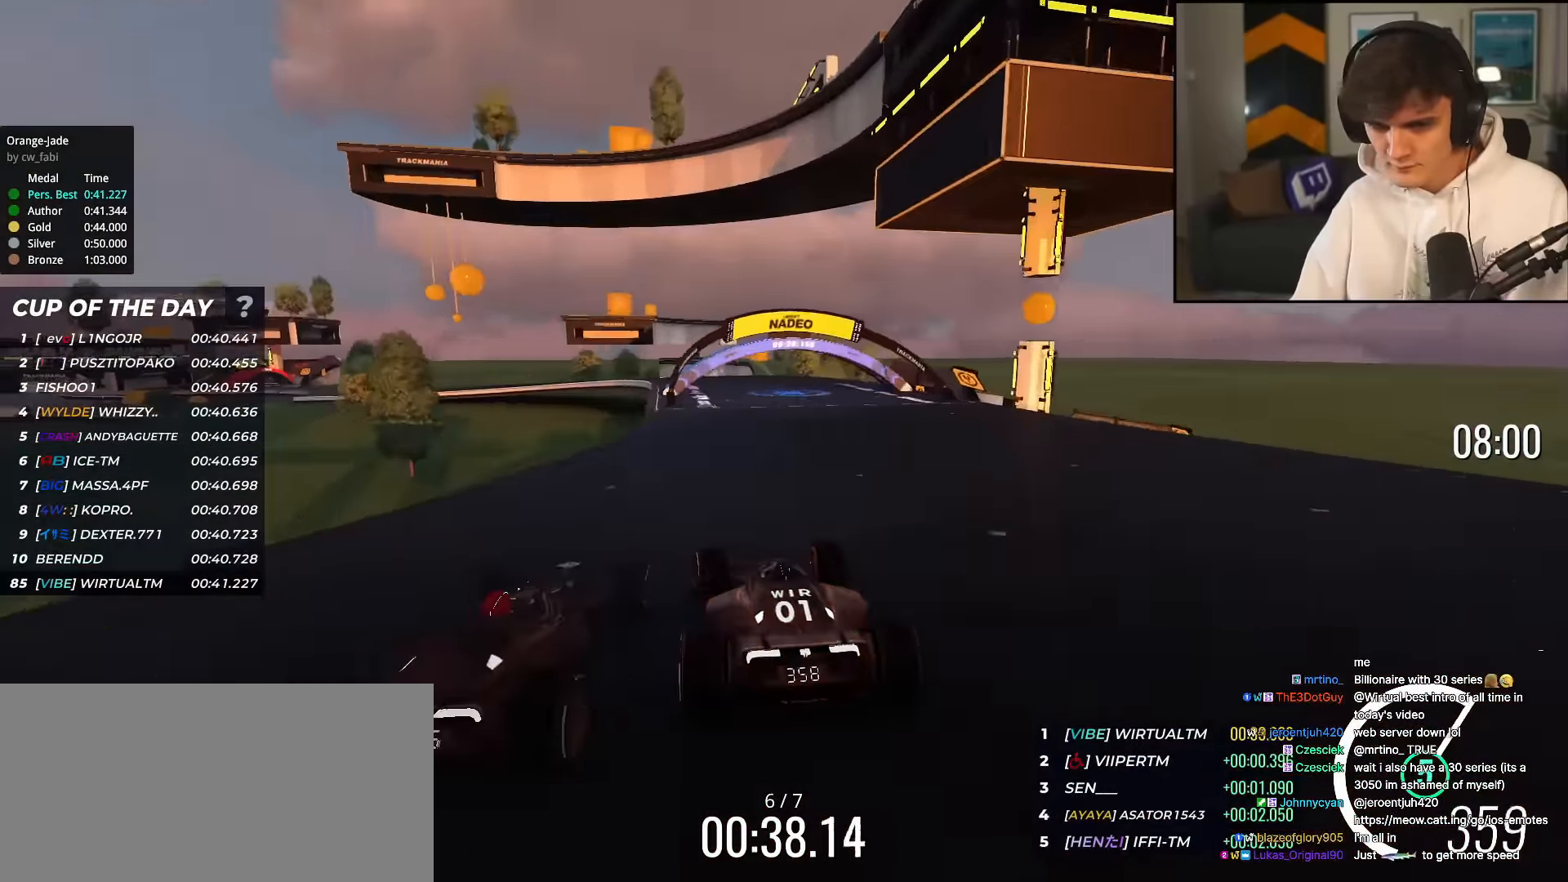
{"keys": ["left", "up"], "events": [[133, "left", "down"]]}
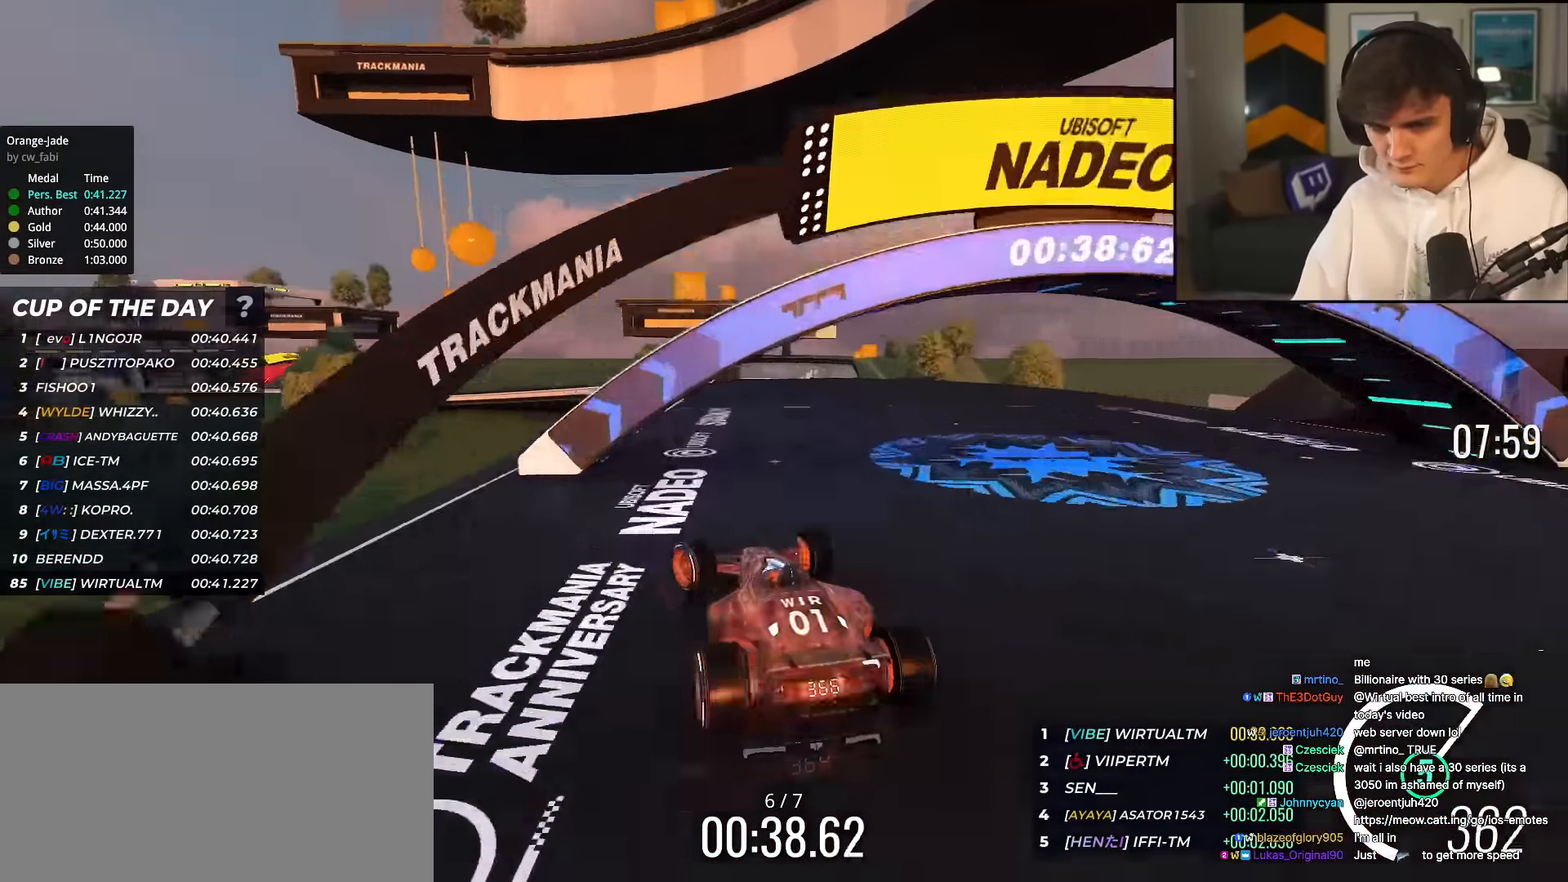
{"keys": ["left", "up"], "events": [[150, "left", "up"], [200, "left", "down"], [433, "left", "up"], [483, "left", "down"]]}